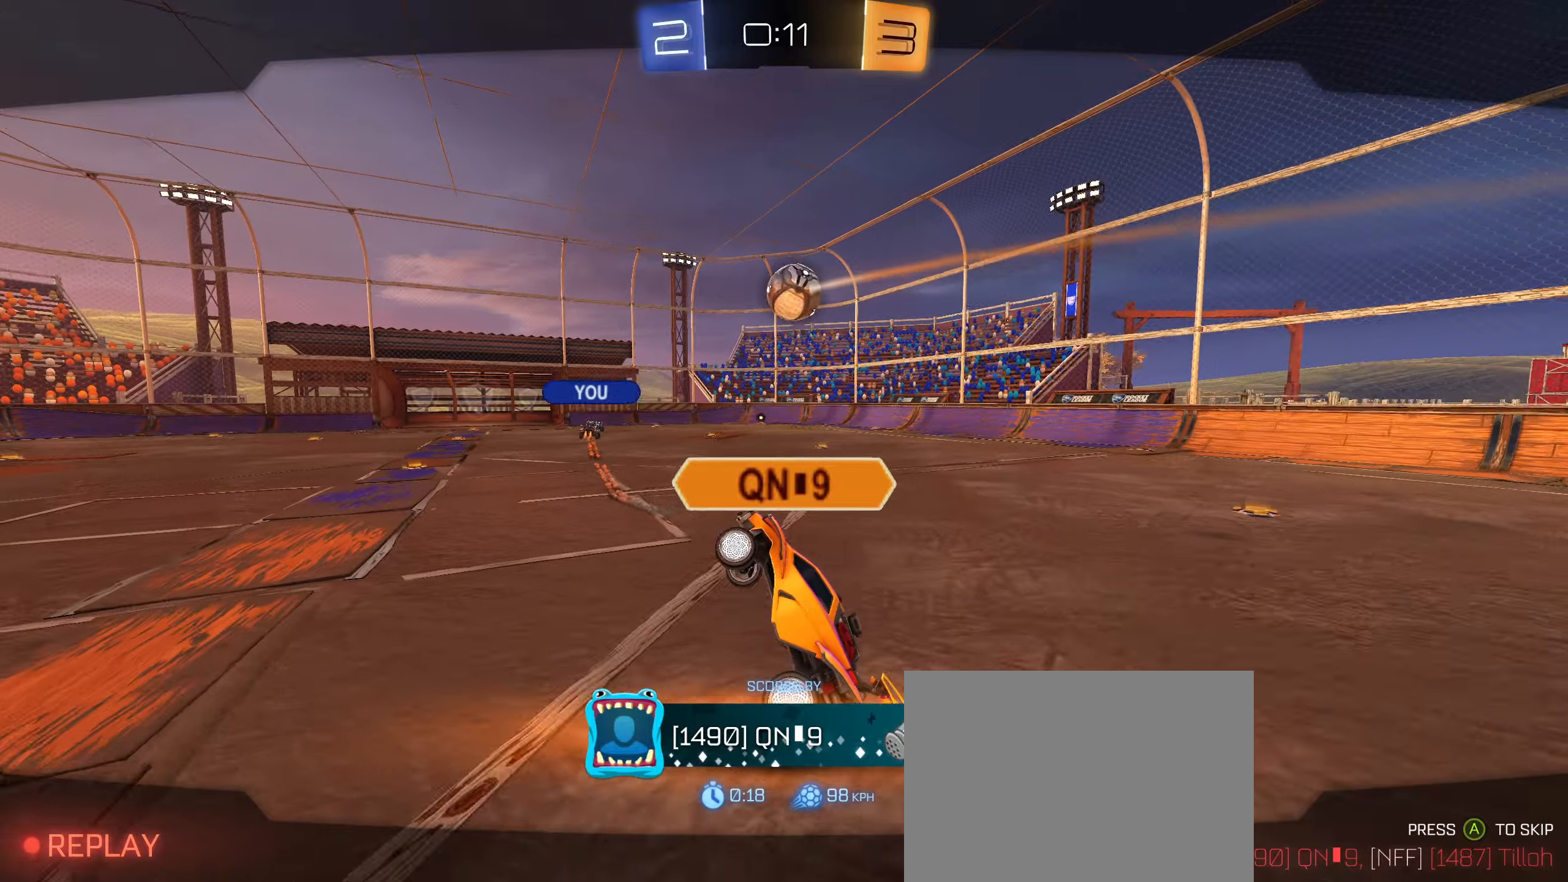
Gameplay with a controller (PlayStation layout); each line is a JSON object with the inputs held at the frame after it. "events" lists button and stick changes between this image and that frame as [ms after this image, input, new state], when the widget could be followed in between.
{"buttons": [], "left_stick": "center", "right_stick": "center", "events": [[217, "CROSS", "down"], [234, "SQUARE", "down"], [400, "CROSS", "up"], [400, "SQUARE", "up"]]}
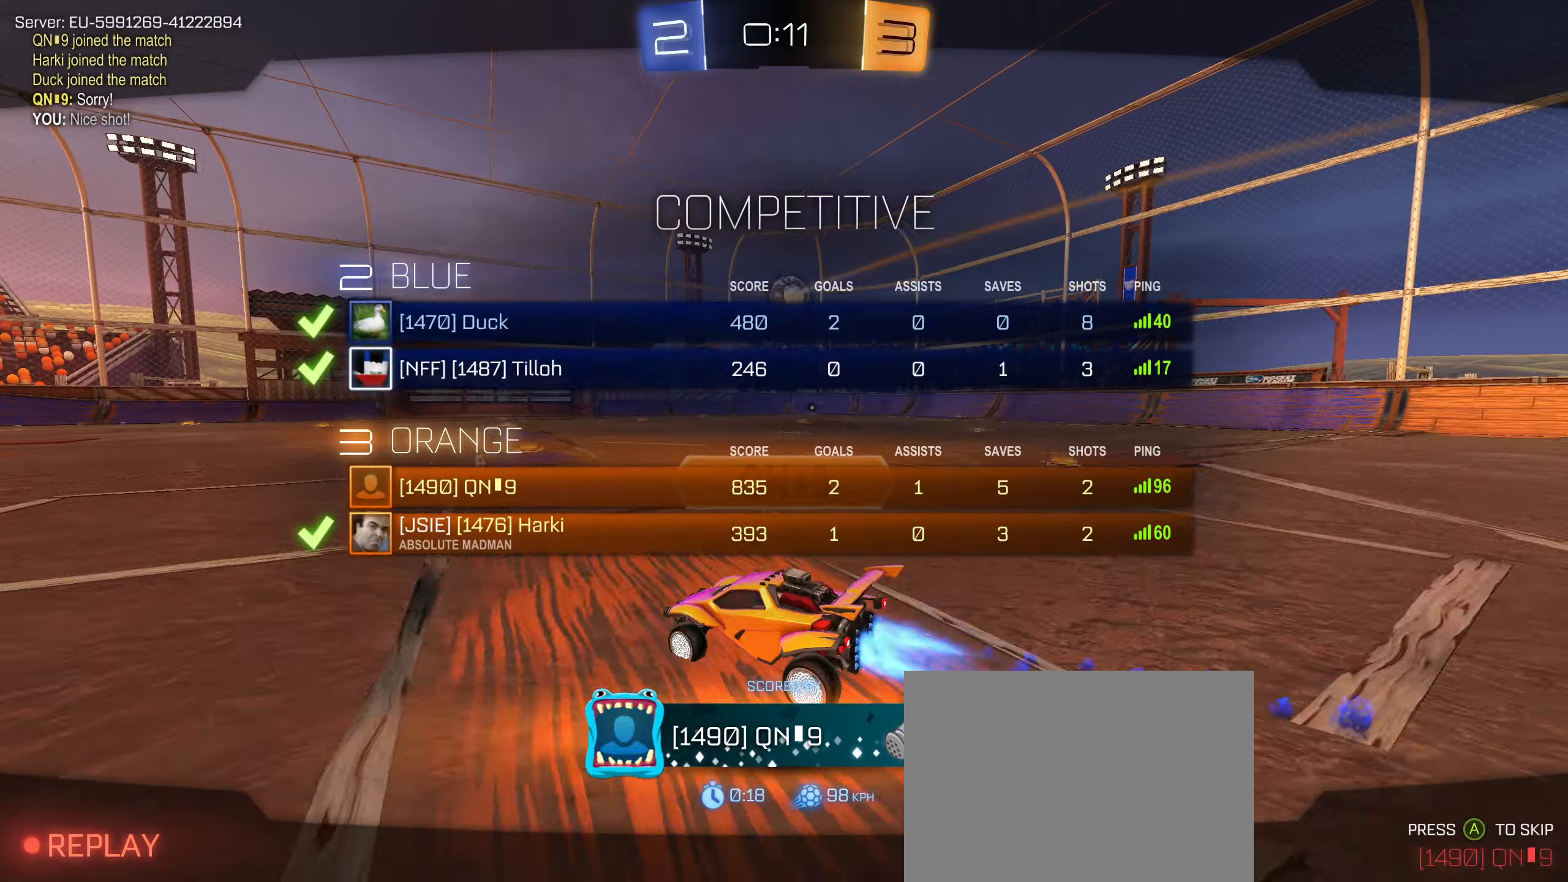
{"buttons": [], "left_stick": "center", "right_stick": "center", "events": [[267, "SQUARE", "down"], [284, "CROSS", "down"], [417, "SQUARE", "up"], [434, "CROSS", "up"]]}
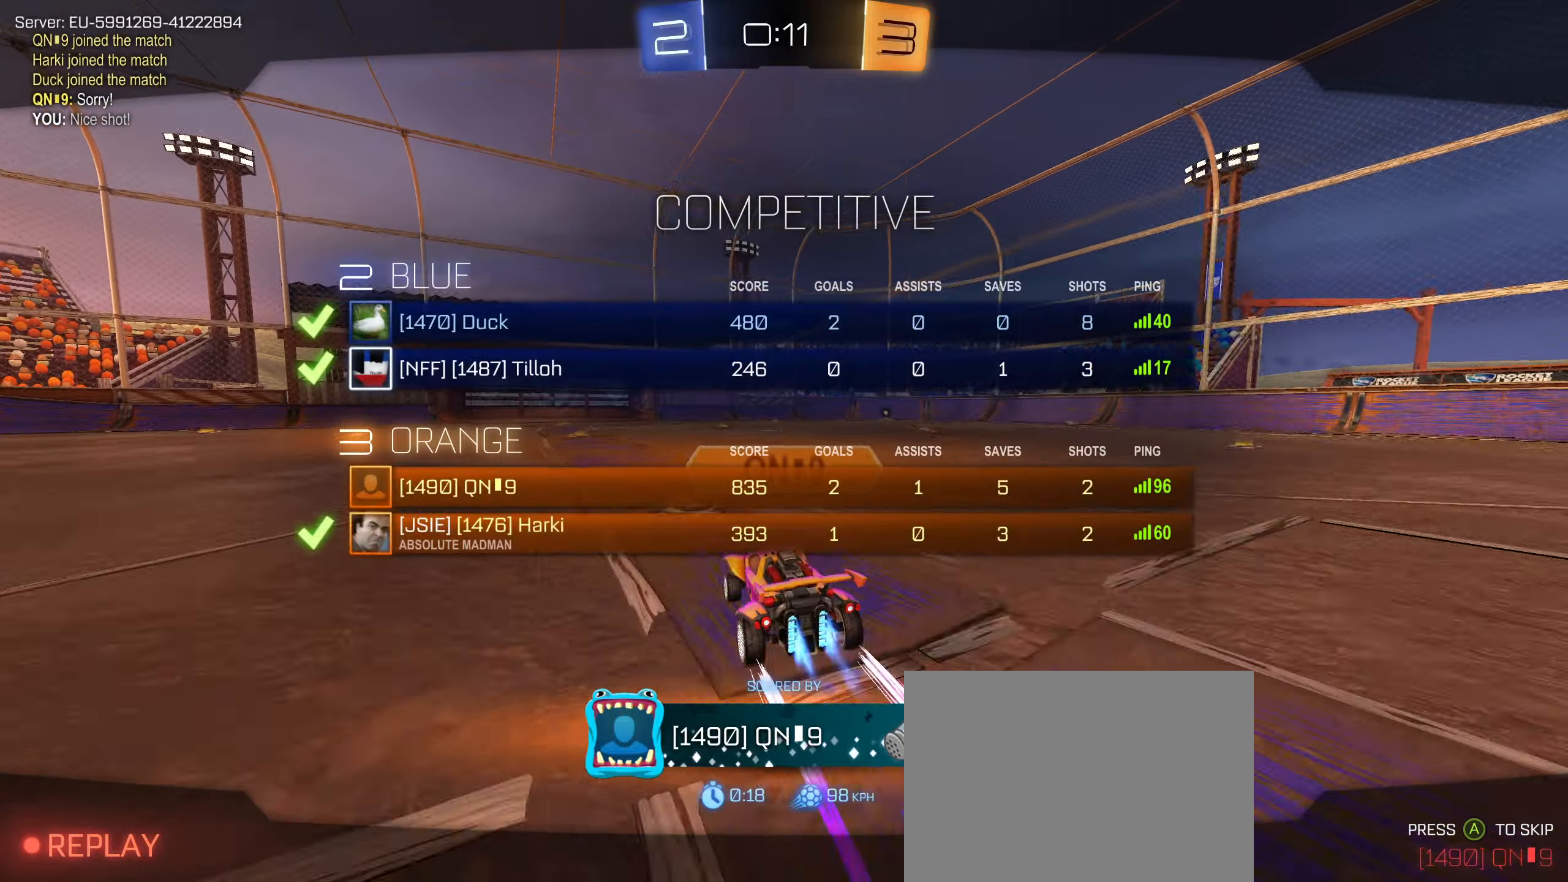
{"buttons": [], "left_stick": "center", "right_stick": "center", "events": [[100, "CROSS", "down"], [100, "SQUARE", "down"], [250, "SQUARE", "up"], [500, "CROSS", "up"]]}
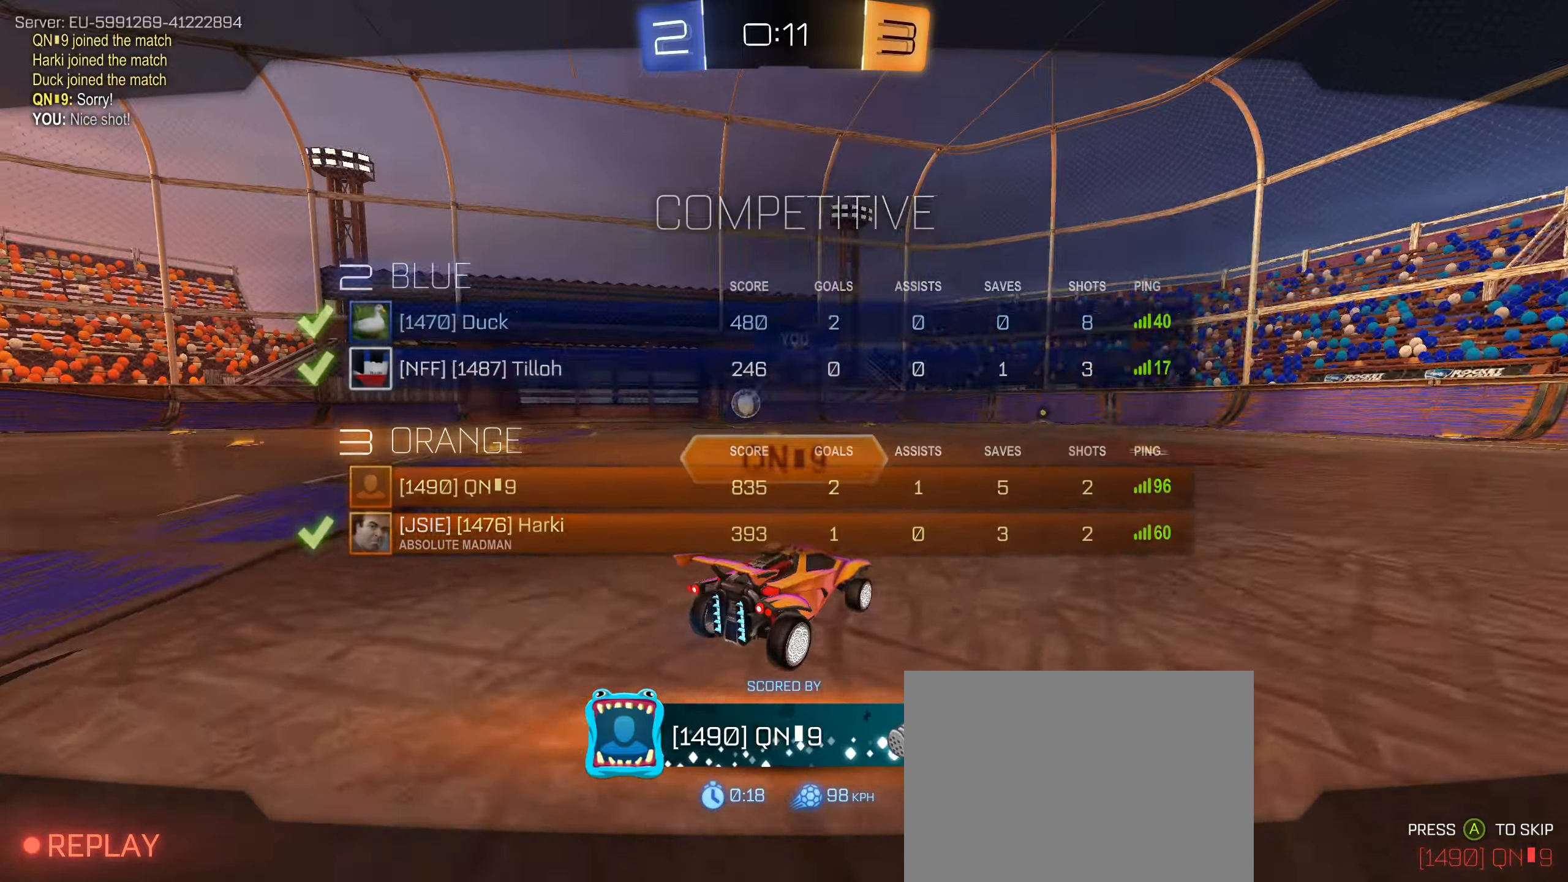
{"buttons": [], "left_stick": "center", "right_stick": "center", "events": [[100, "SQUARE", "down"], [117, "CROSS", "down"], [217, "CROSS", "up"], [217, "SQUARE", "up"], [334, "CROSS", "down"], [334, "SQUARE", "down"], [434, "SQUARE", "up"], [450, "CROSS", "up"]]}
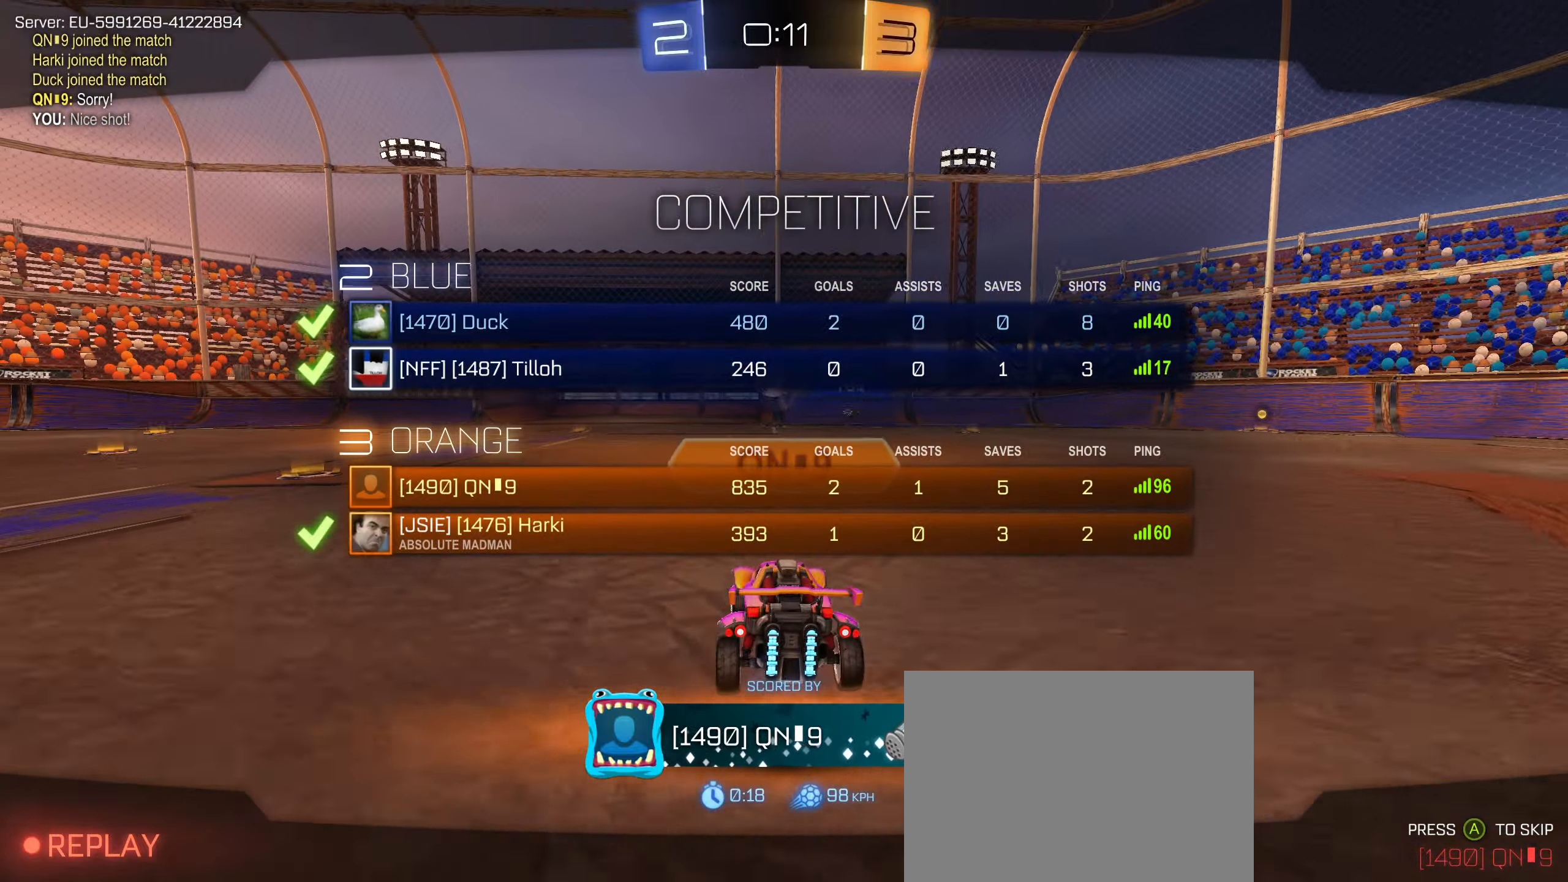
{"buttons": [], "left_stick": "center", "right_stick": "center", "events": [[50, "CROSS", "down"], [50, "SQUARE", "down"], [150, "CROSS", "up"], [150, "SQUARE", "up"]]}
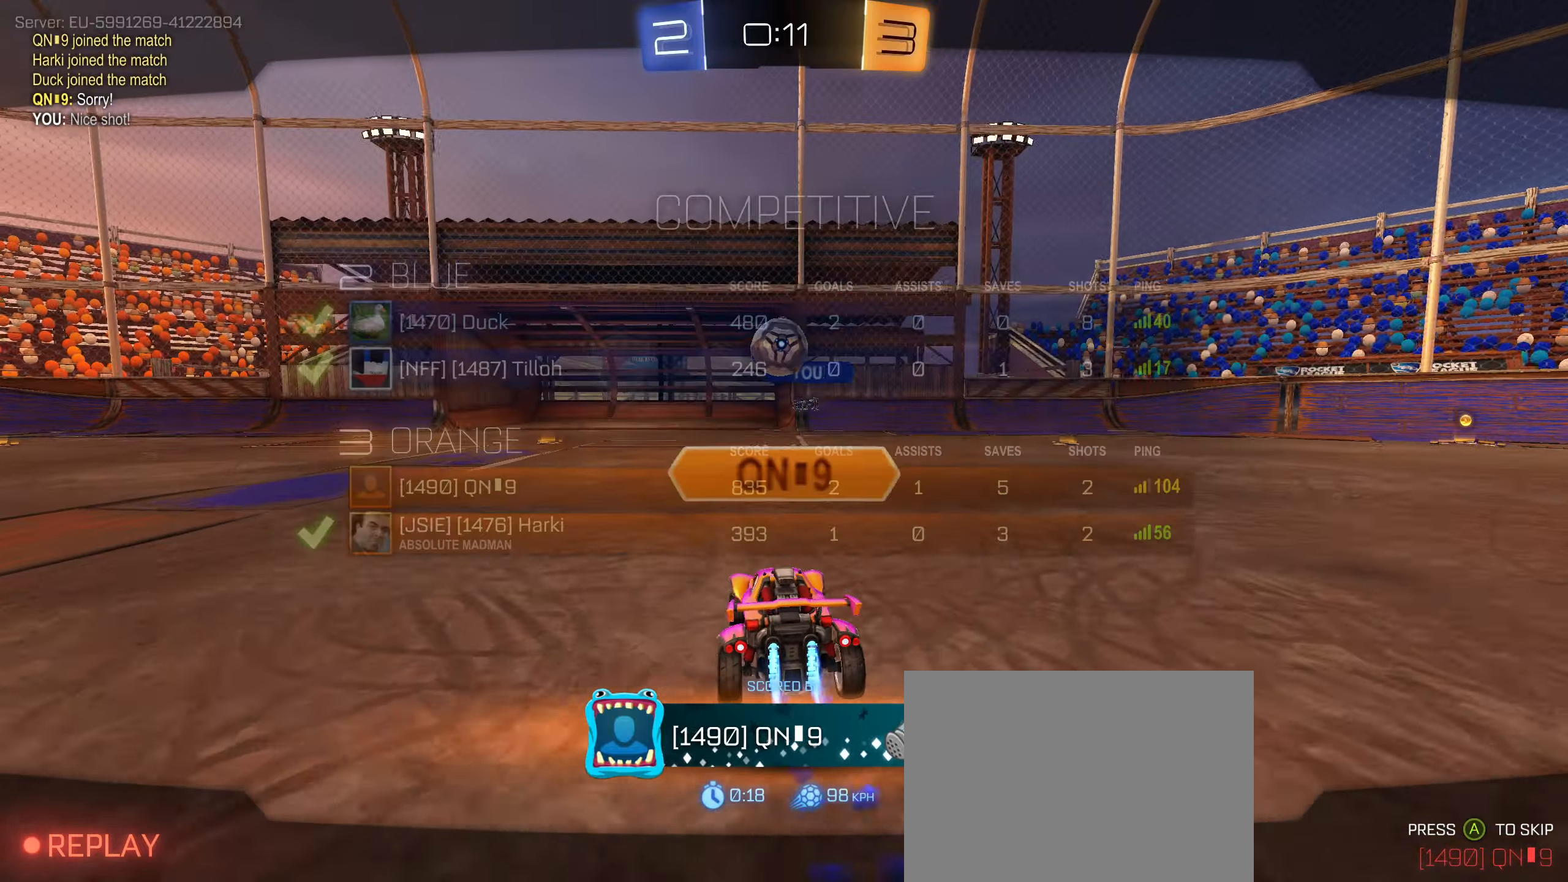
{"buttons": [], "left_stick": "center", "right_stick": "center", "events": []}
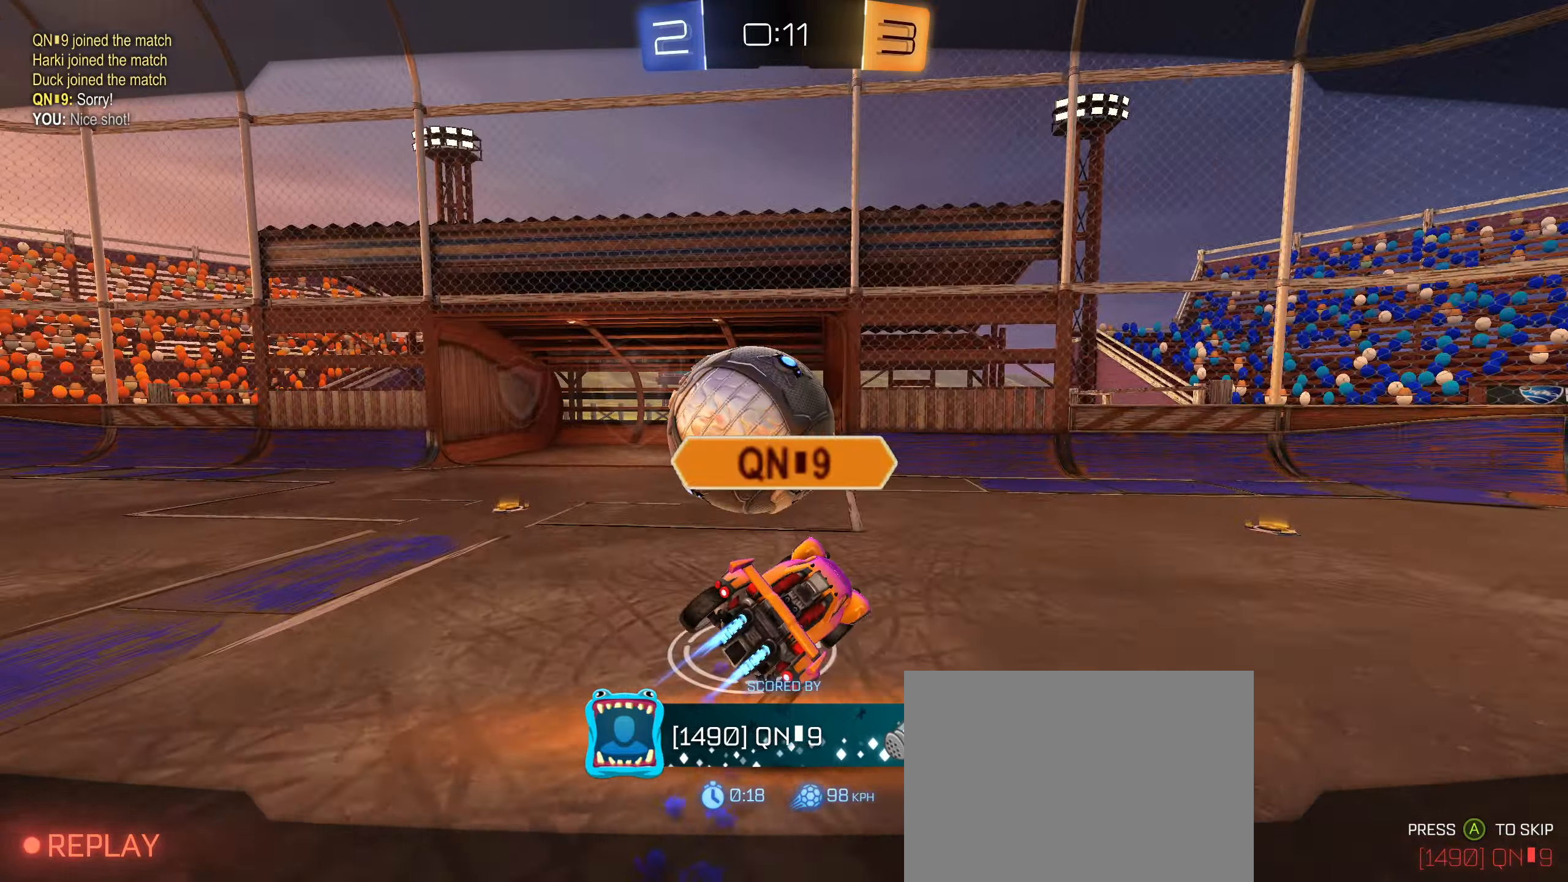
{"buttons": [], "left_stick": "center", "right_stick": "center", "events": []}
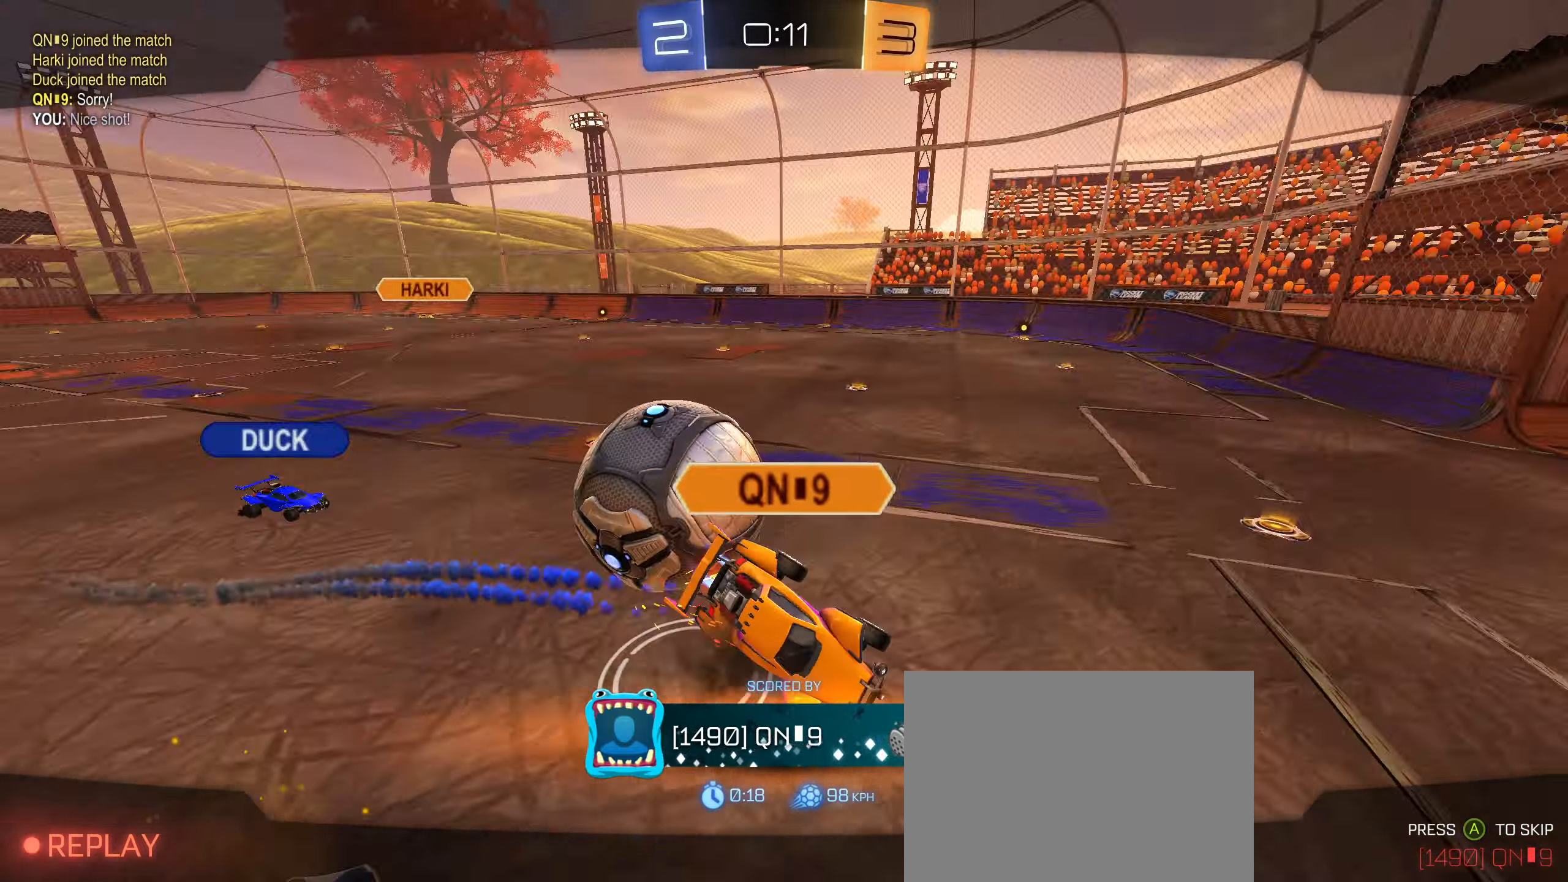
{"buttons": [], "left_stick": "center", "right_stick": "center", "events": []}
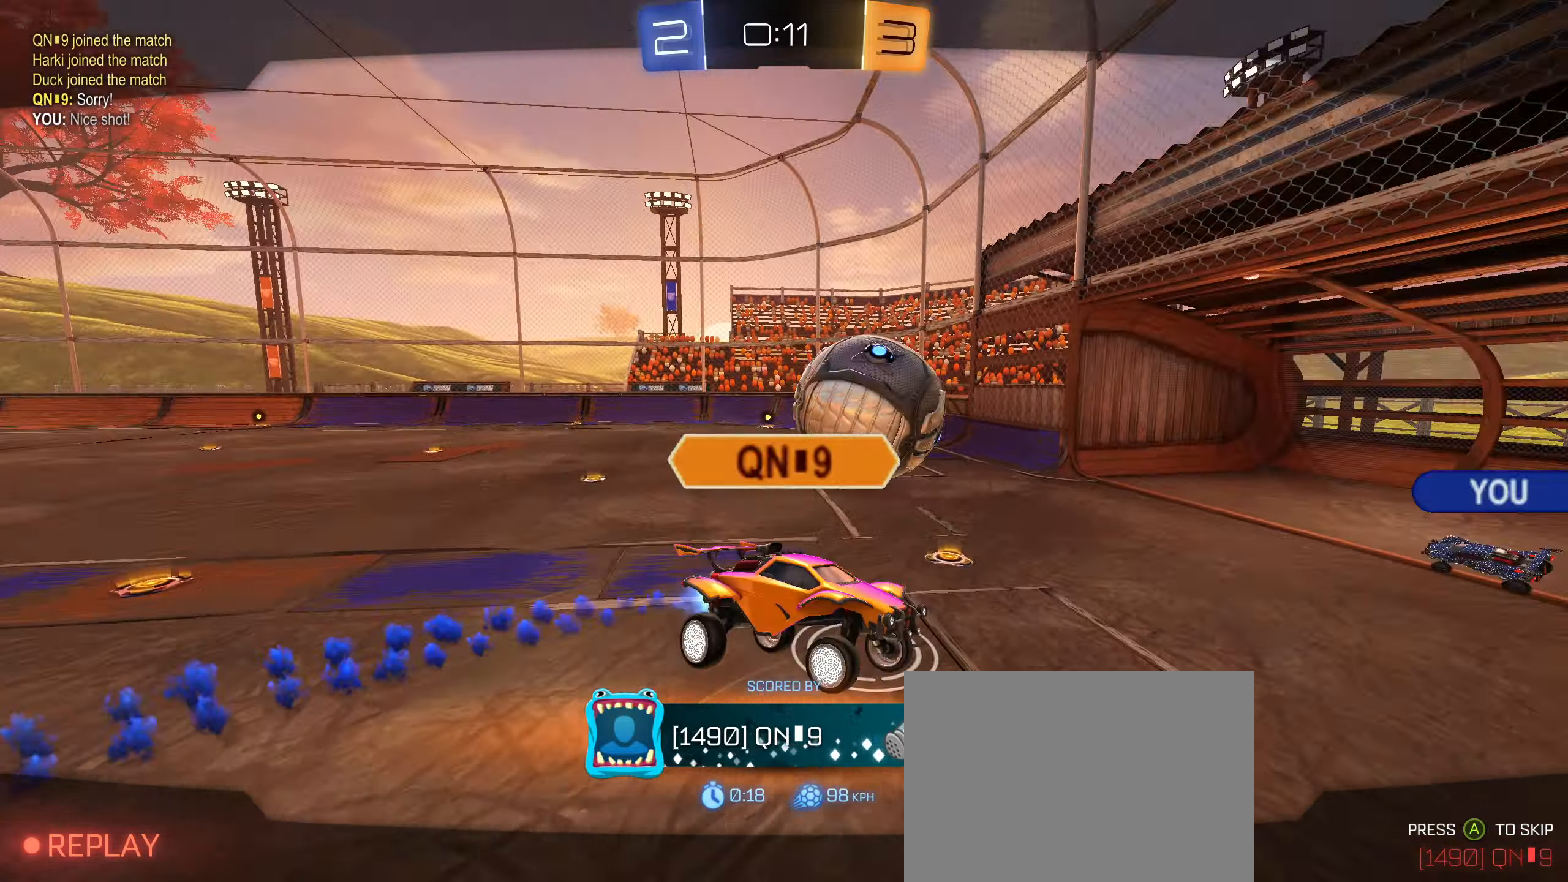
{"buttons": [], "left_stick": "center", "right_stick": "center", "events": [[284, "CROSS", "down"], [350, "SQUARE", "down"], [434, "CROSS", "up"], [467, "SQUARE", "up"]]}
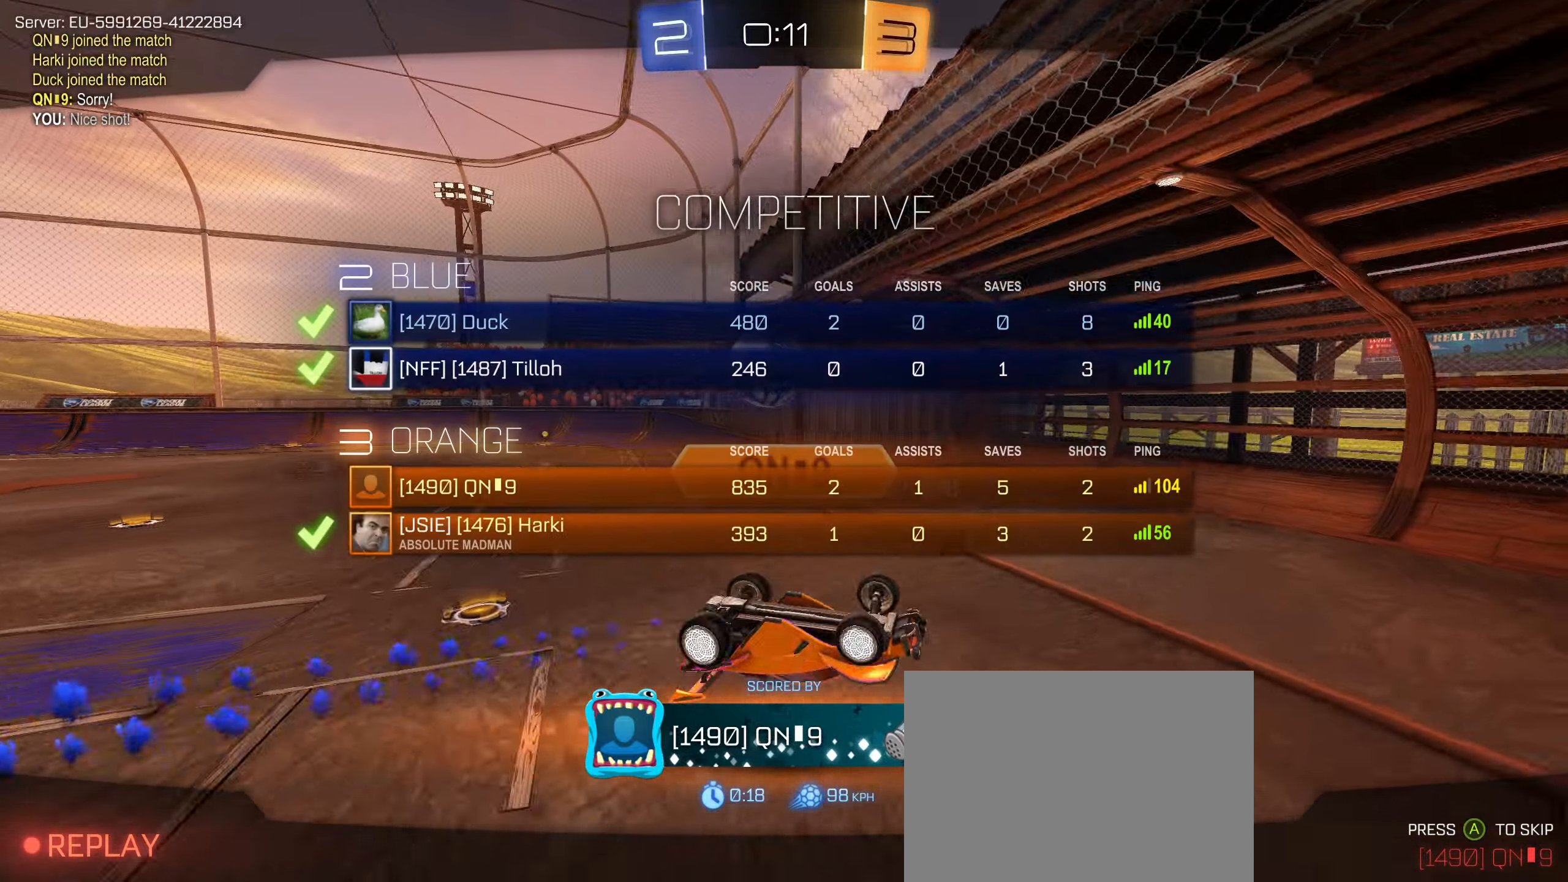
{"buttons": ["CROSS"], "left_stick": "center", "right_stick": "center", "events": [[134, "CROSS", "down"], [134, "SQUARE", "down"], [250, "CROSS", "up"], [250, "SQUARE", "up"], [400, "CROSS", "down"], [450, "SQUARE", "down"], [500, "SQUARE", "up"]]}
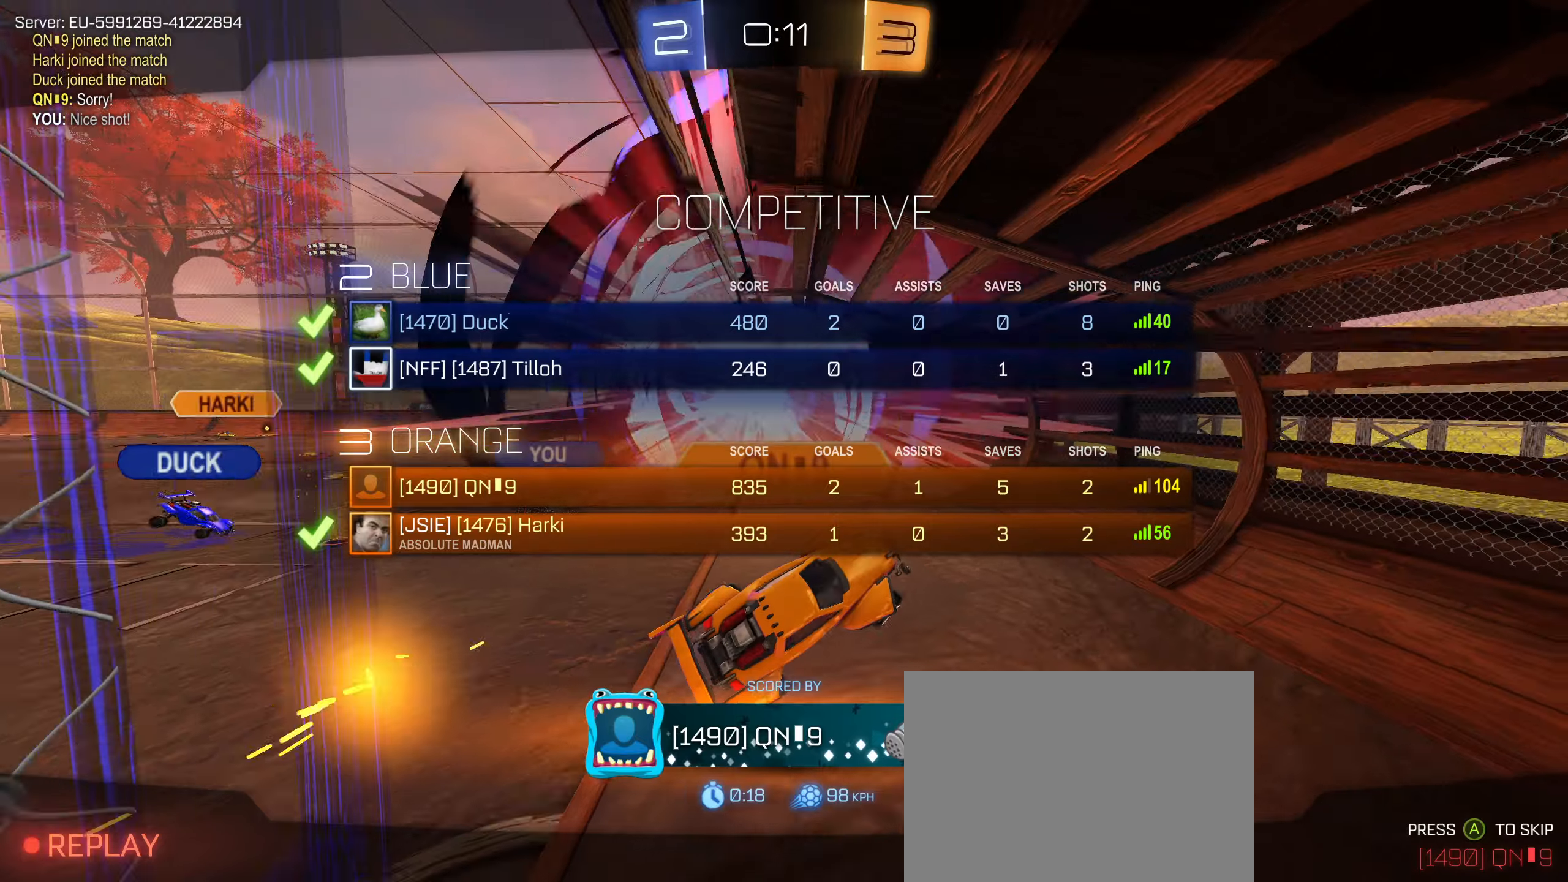
{"buttons": ["CROSS", "SQUARE"], "left_stick": "center", "right_stick": "center", "events": [[16, "CROSS", "up"], [166, "CROSS", "down"], [300, "CROSS", "up"], [483, "CROSS", "down"], [483, "SQUARE", "down"]]}
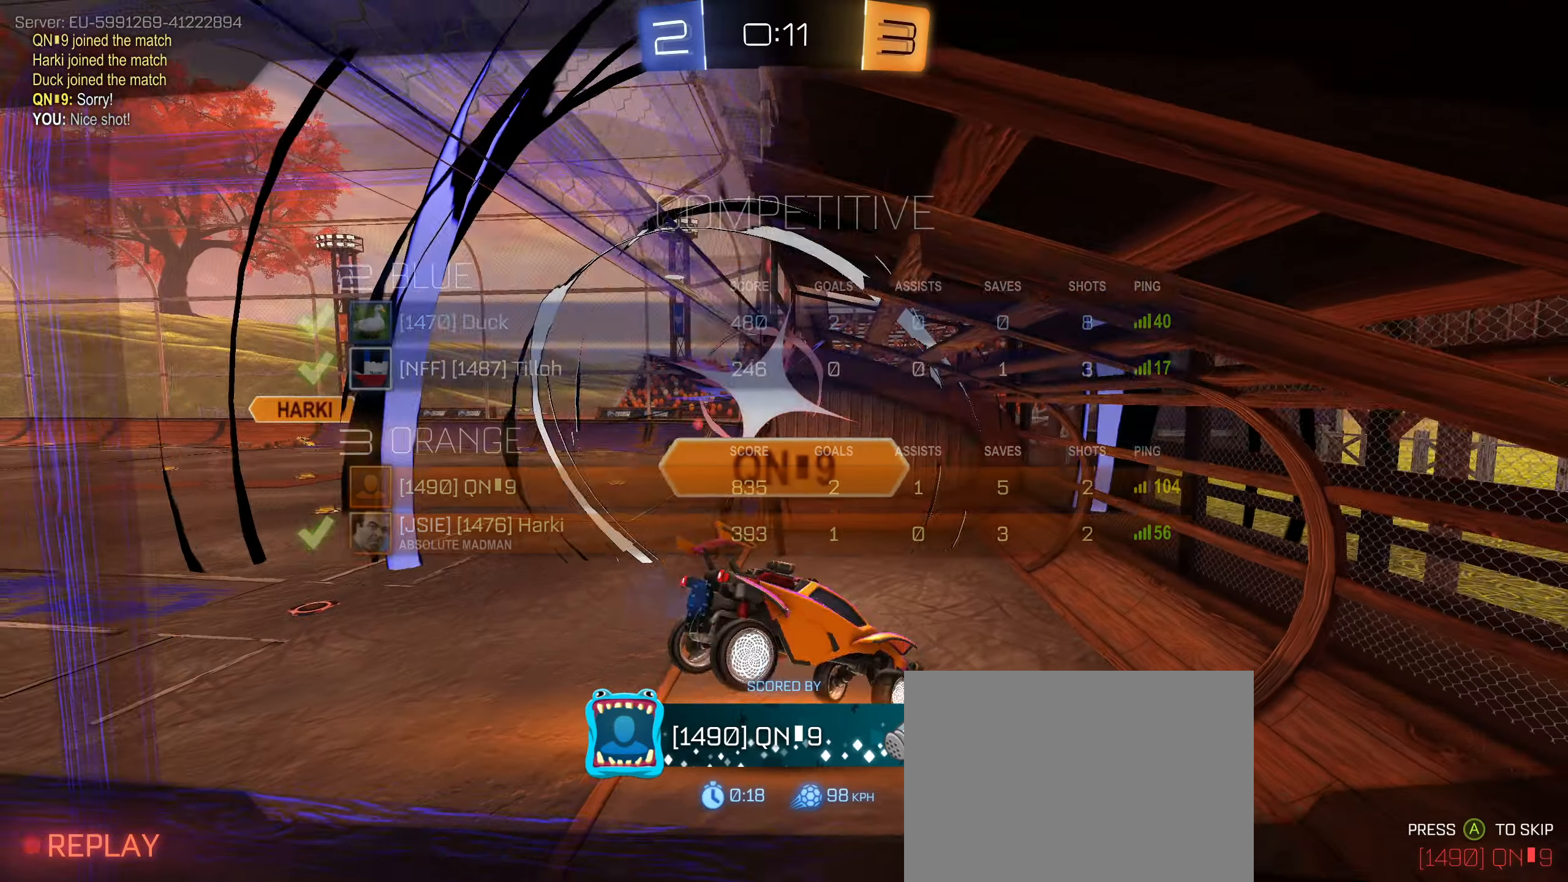
{"buttons": [], "left_stick": "center", "right_stick": "center", "events": [[133, "CROSS", "up"], [133, "SQUARE", "up"], [300, "CROSS", "down"], [300, "SQUARE", "down"], [383, "SQUARE", "up"], [416, "CROSS", "up"]]}
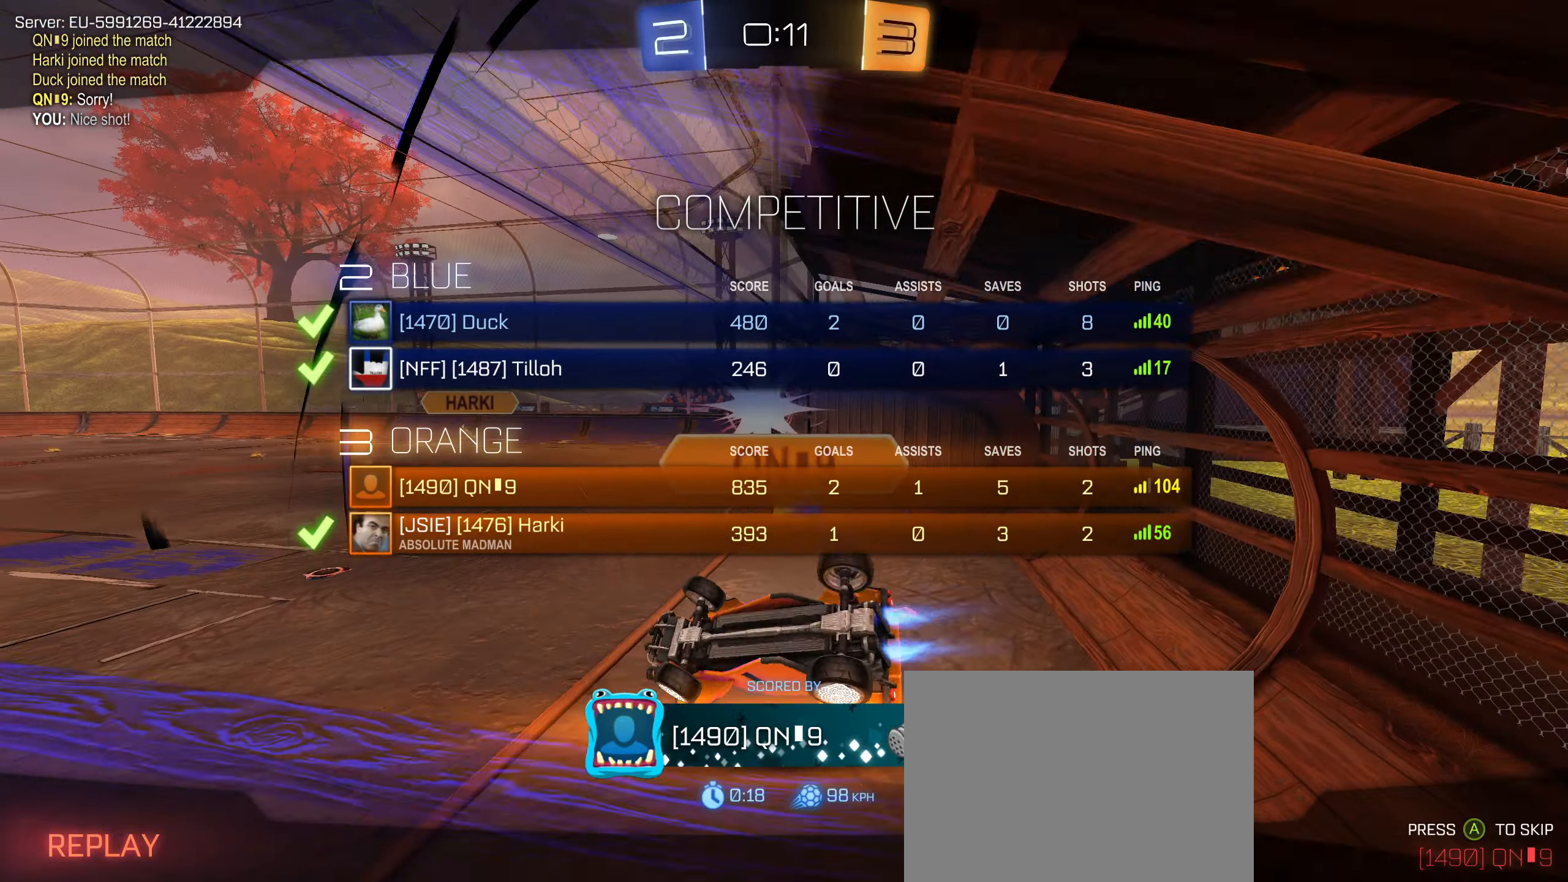
{"buttons": [], "left_stick": "center", "right_stick": "center", "events": [[66, "CROSS", "down"], [66, "SQUARE", "down"], [150, "SQUARE", "up"], [166, "CROSS", "up"], [300, "CROSS", "down"], [300, "SQUARE", "down"], [400, "CROSS", "up"], [400, "SQUARE", "up"]]}
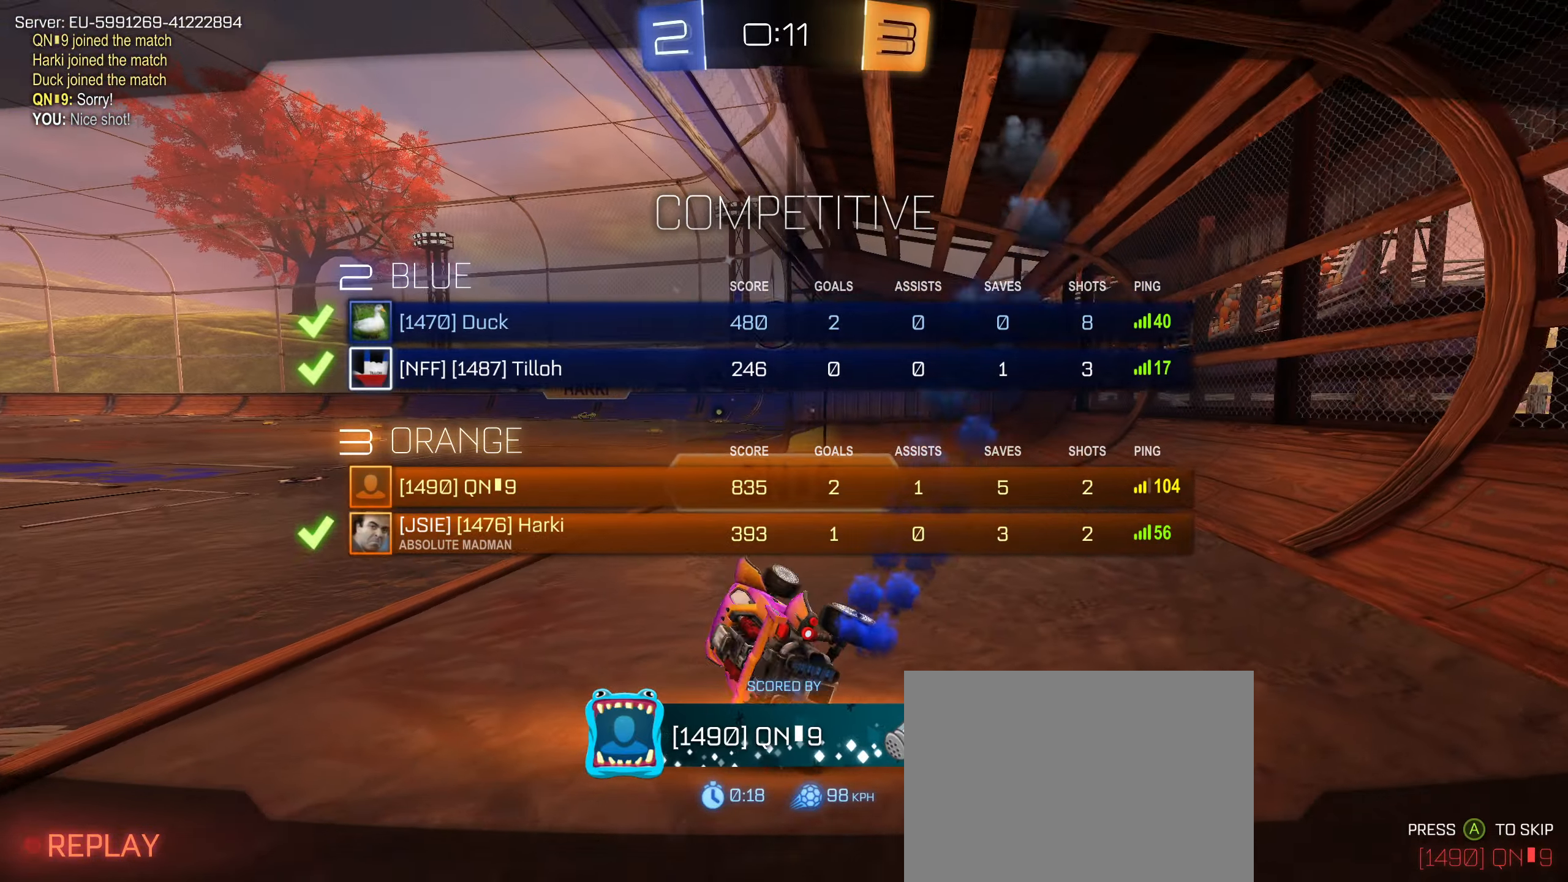
{"buttons": [], "left_stick": "center", "right_stick": "center", "events": [[83, "CROSS", "down"], [83, "SQUARE", "down"], [183, "CROSS", "up"], [183, "SQUARE", "up"], [350, "CROSS", "down"], [366, "SQUARE", "down"], [466, "SQUARE", "up"], [483, "CROSS", "up"]]}
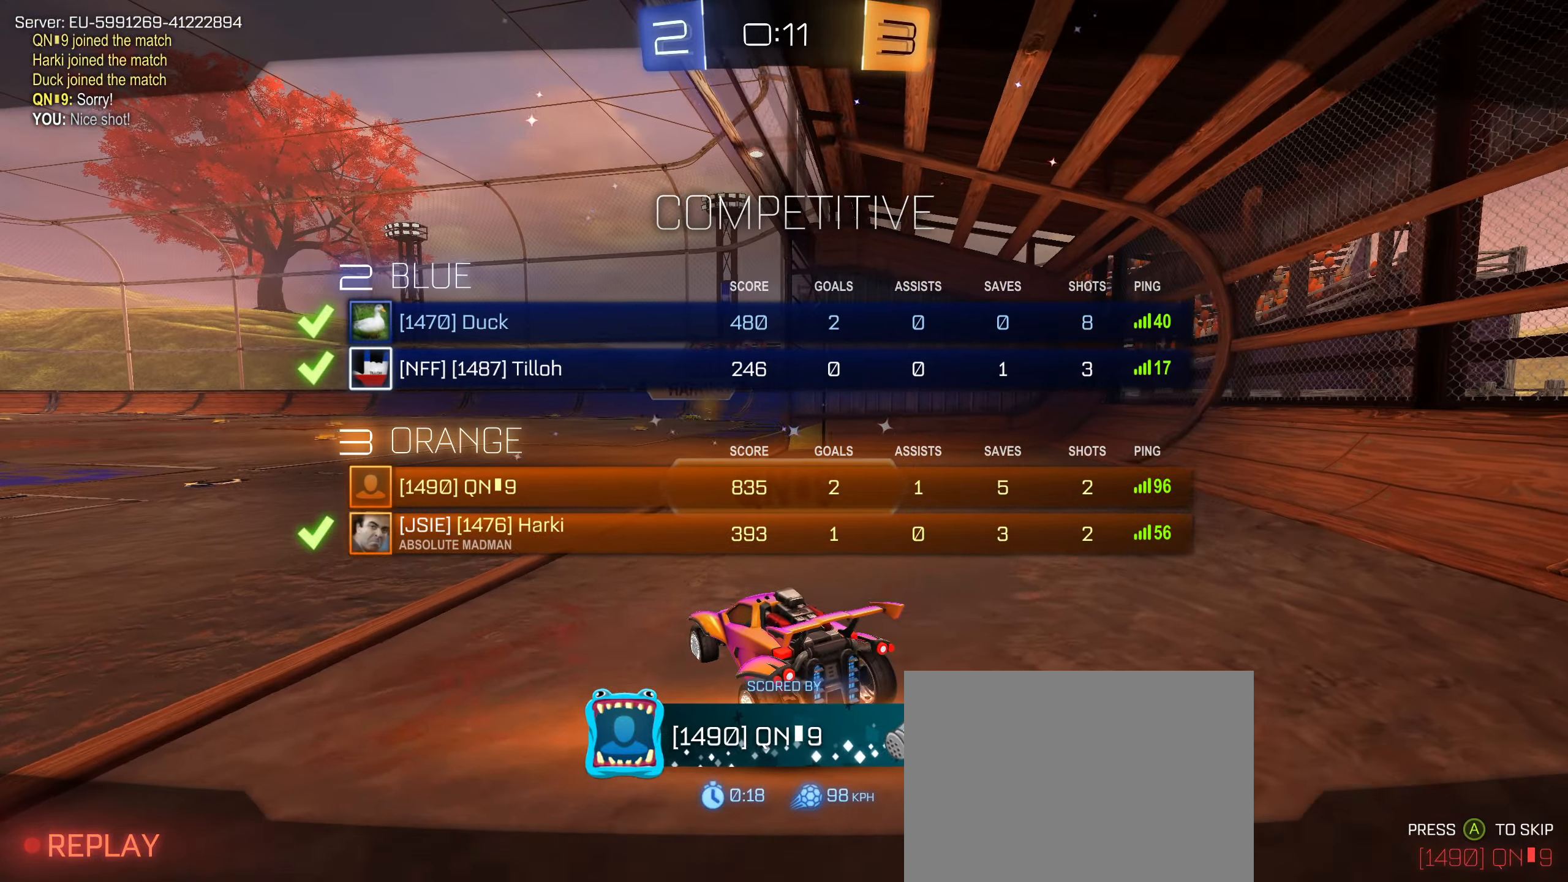
{"buttons": [], "left_stick": "center", "right_stick": "center", "events": [[116, "CROSS", "down"], [166, "SQUARE", "down"], [216, "SQUARE", "up"], [233, "CROSS", "up"], [333, "CROSS", "down"], [333, "SQUARE", "down"], [433, "CROSS", "up"], [433, "SQUARE", "up"]]}
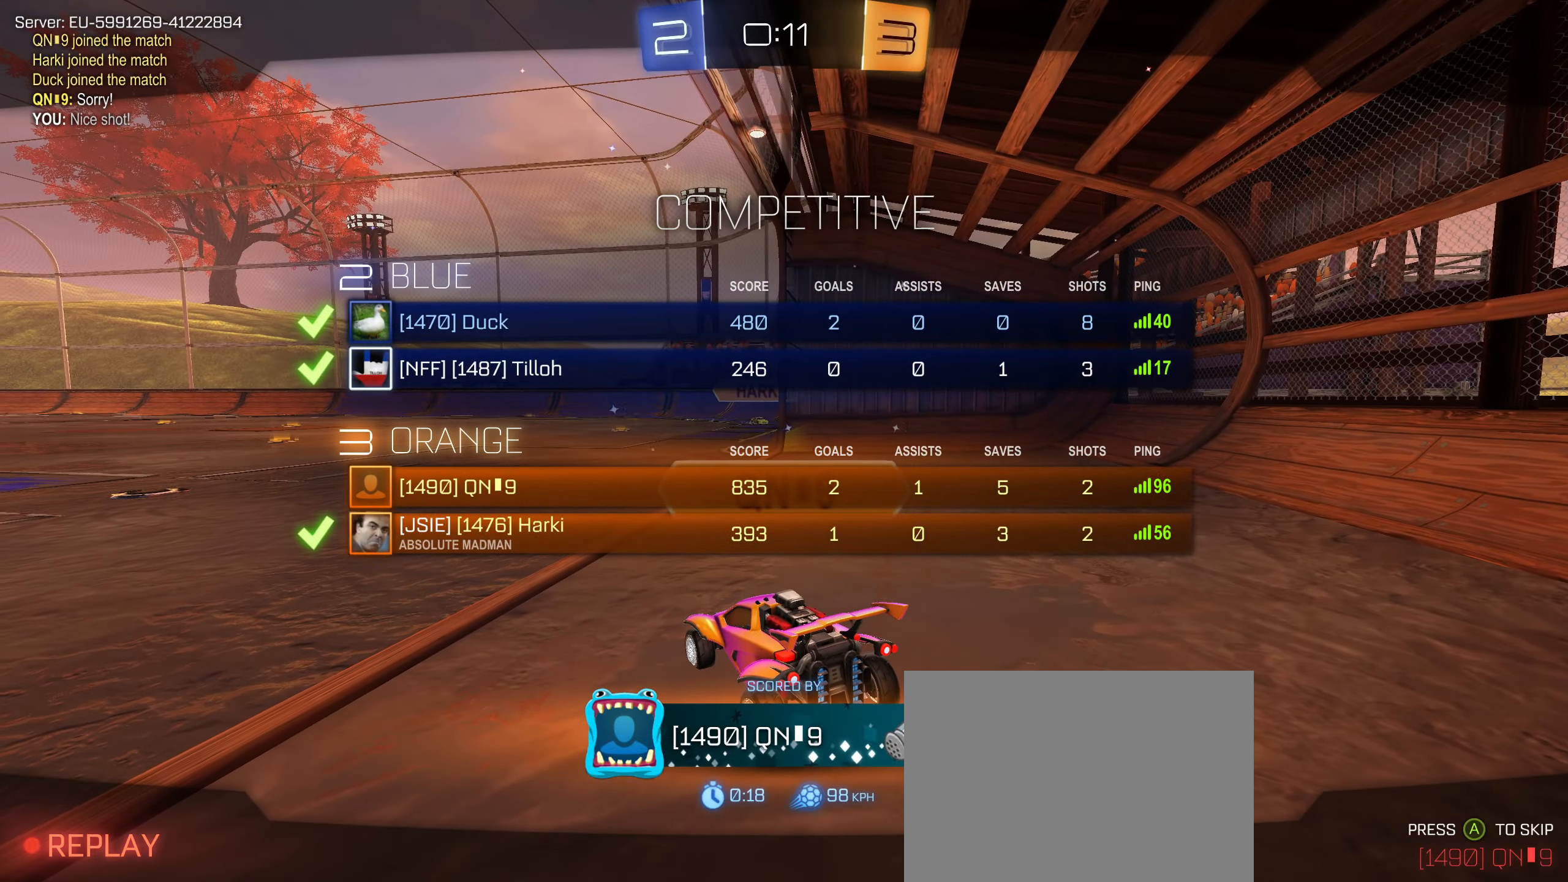
{"buttons": [], "left_stick": "center", "right_stick": "center", "events": [[83, "SQUARE", "down"], [166, "SQUARE", "up"], [300, "SQUARE", "down"], [316, "CROSS", "down"], [366, "CROSS", "up"], [400, "SQUARE", "up"]]}
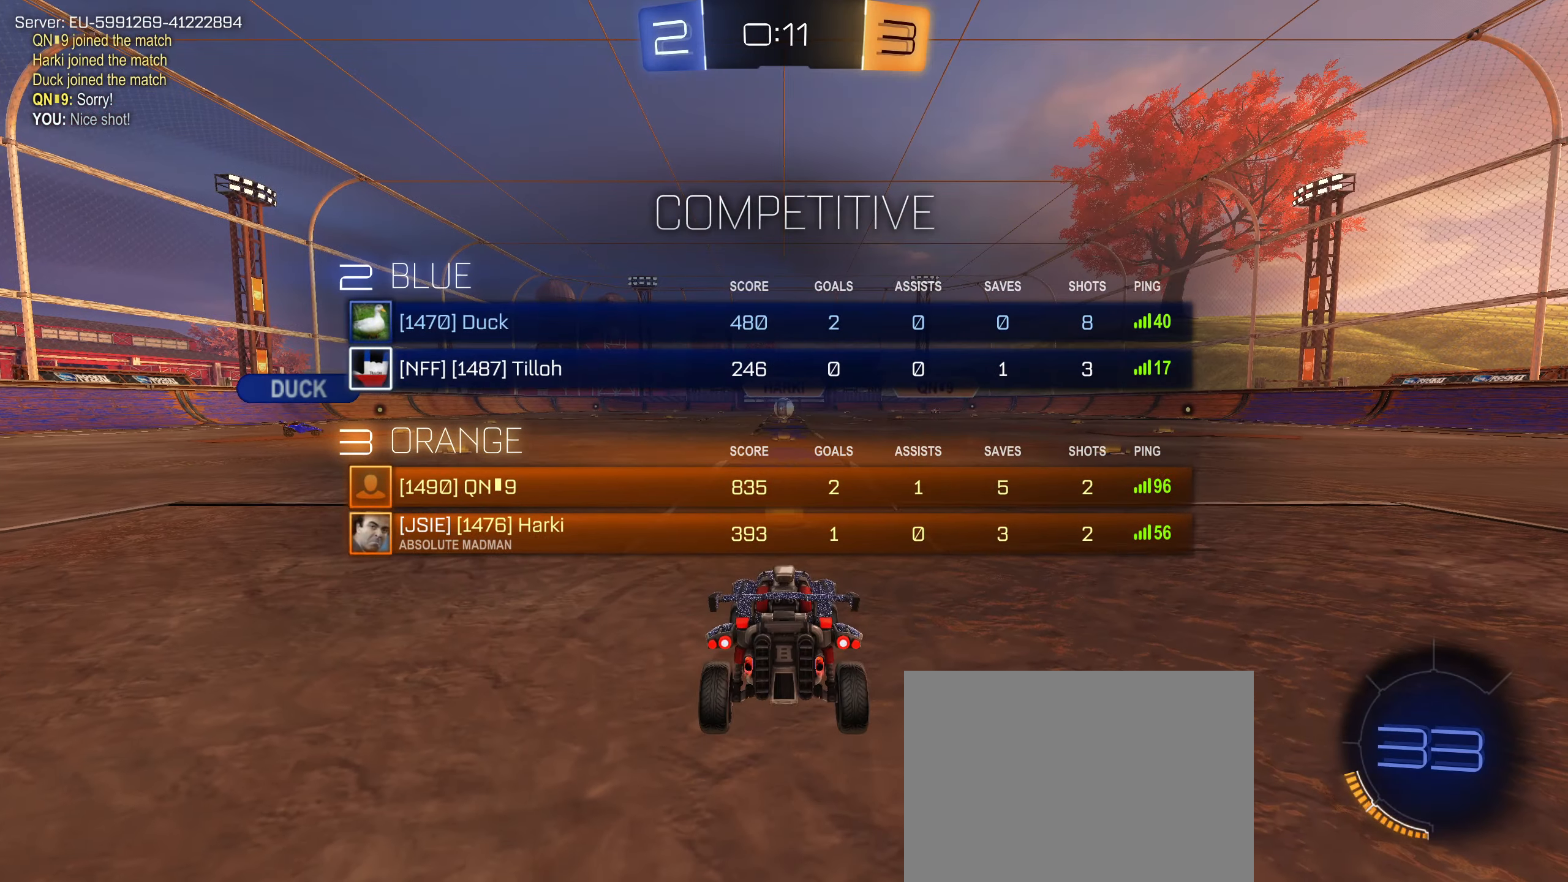
{"buttons": ["L2"], "left_stick": "center", "right_stick": "center", "events": [[16, "SQUARE", "down"], [33, "CROSS", "down"], [83, "CROSS", "up"], [83, "SQUARE", "up"], [200, "SQUARE", "down"], [300, "L2", "down"], [300, "SQUARE", "up"]]}
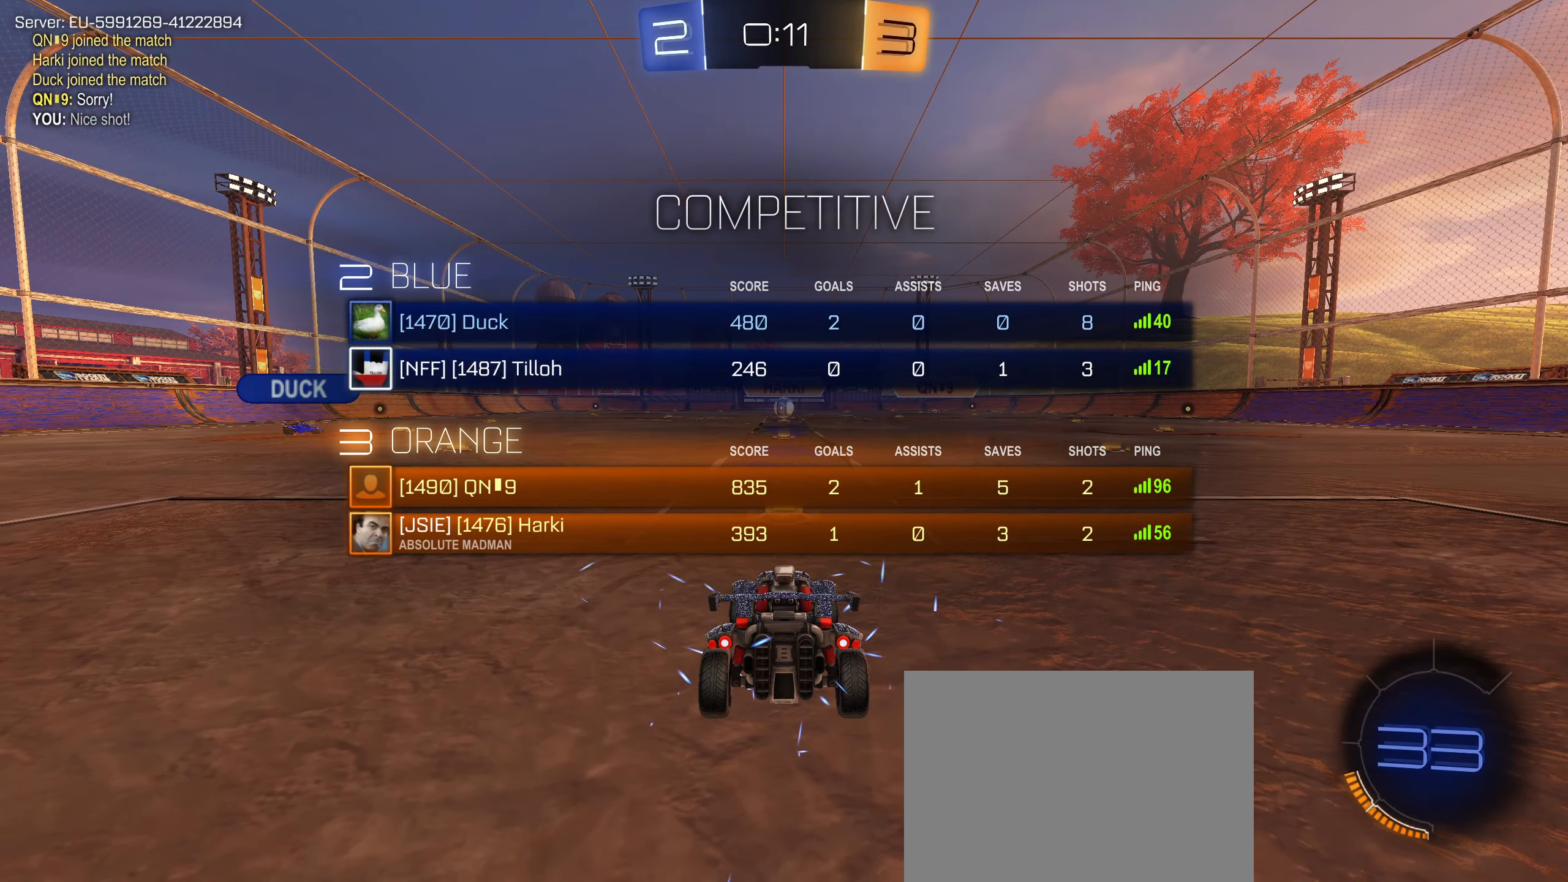
{"buttons": [], "left_stick": "center", "right_stick": "center", "events": [[200, "L2", "up"]]}
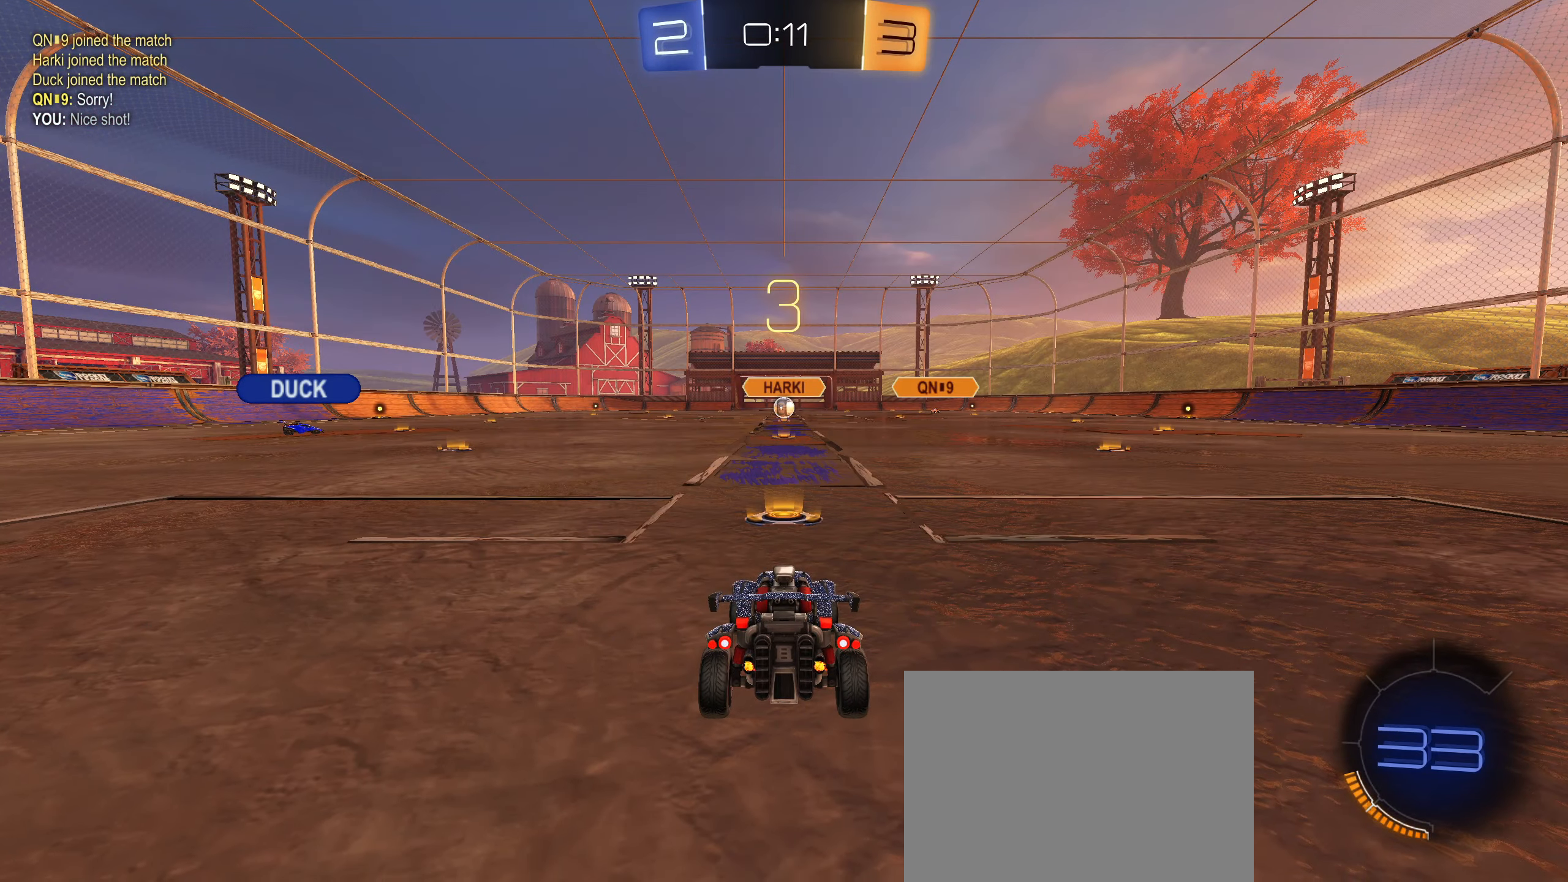
{"buttons": ["L2"], "left_stick": "center", "right_stick": "center", "events": [[133, "L2", "down"], [350, "L2", "up"], [416, "TRIANGLE", "down"], [500, "L2", "down"], [500, "TRIANGLE", "up"]]}
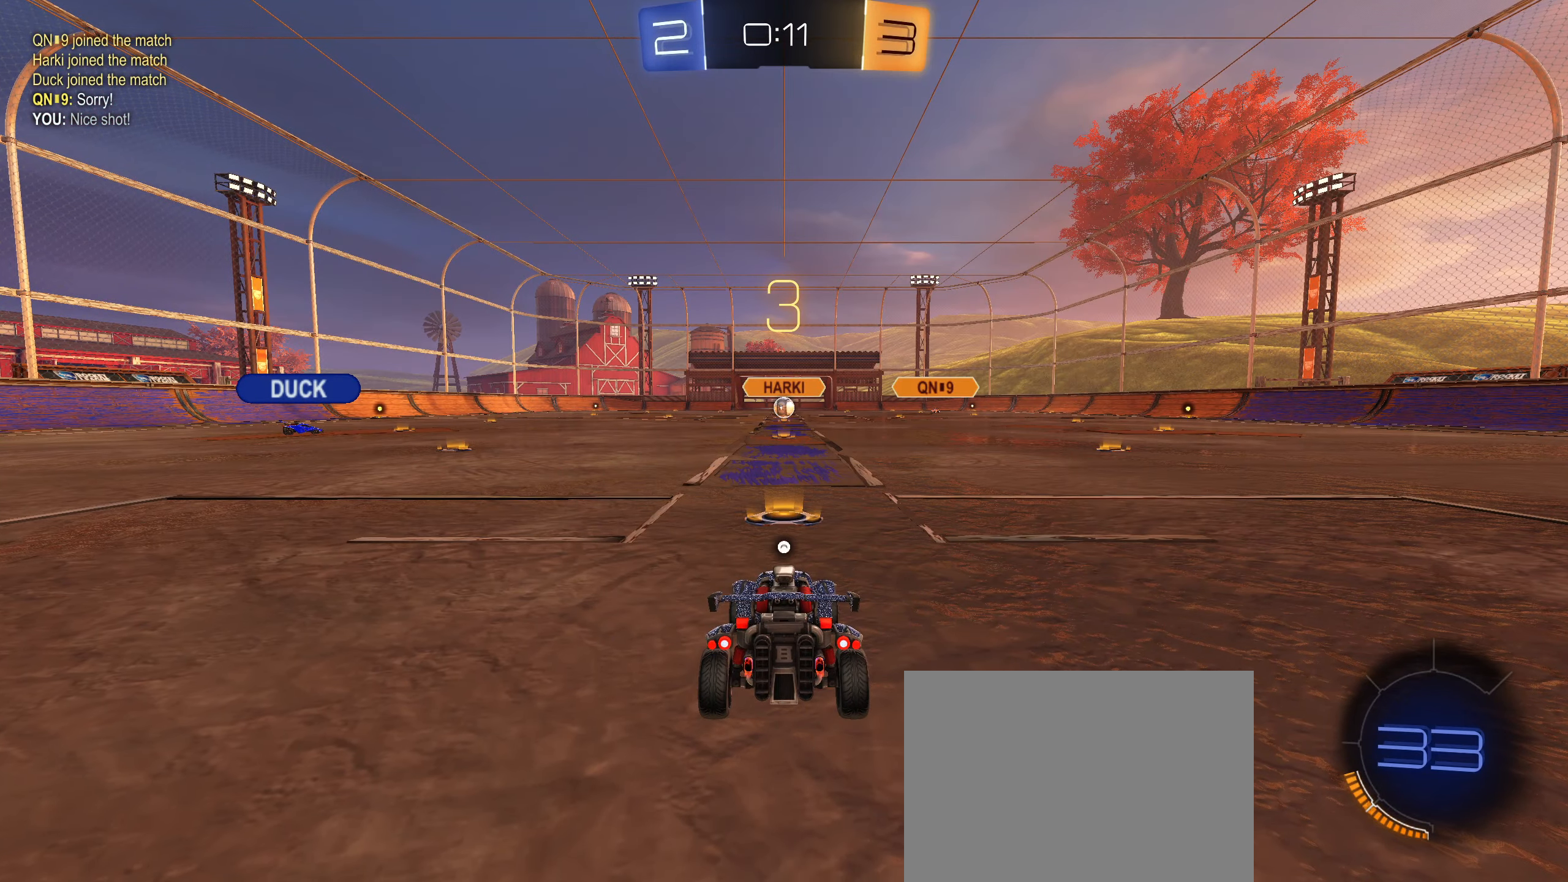
{"buttons": ["L2", "R2"], "left_stick": "left", "right_stick": "center", "events": [[166, "left_stick", "left"], [266, "R2", "down"], [283, "left_stick", "up"], [450, "left_stick", "left"]]}
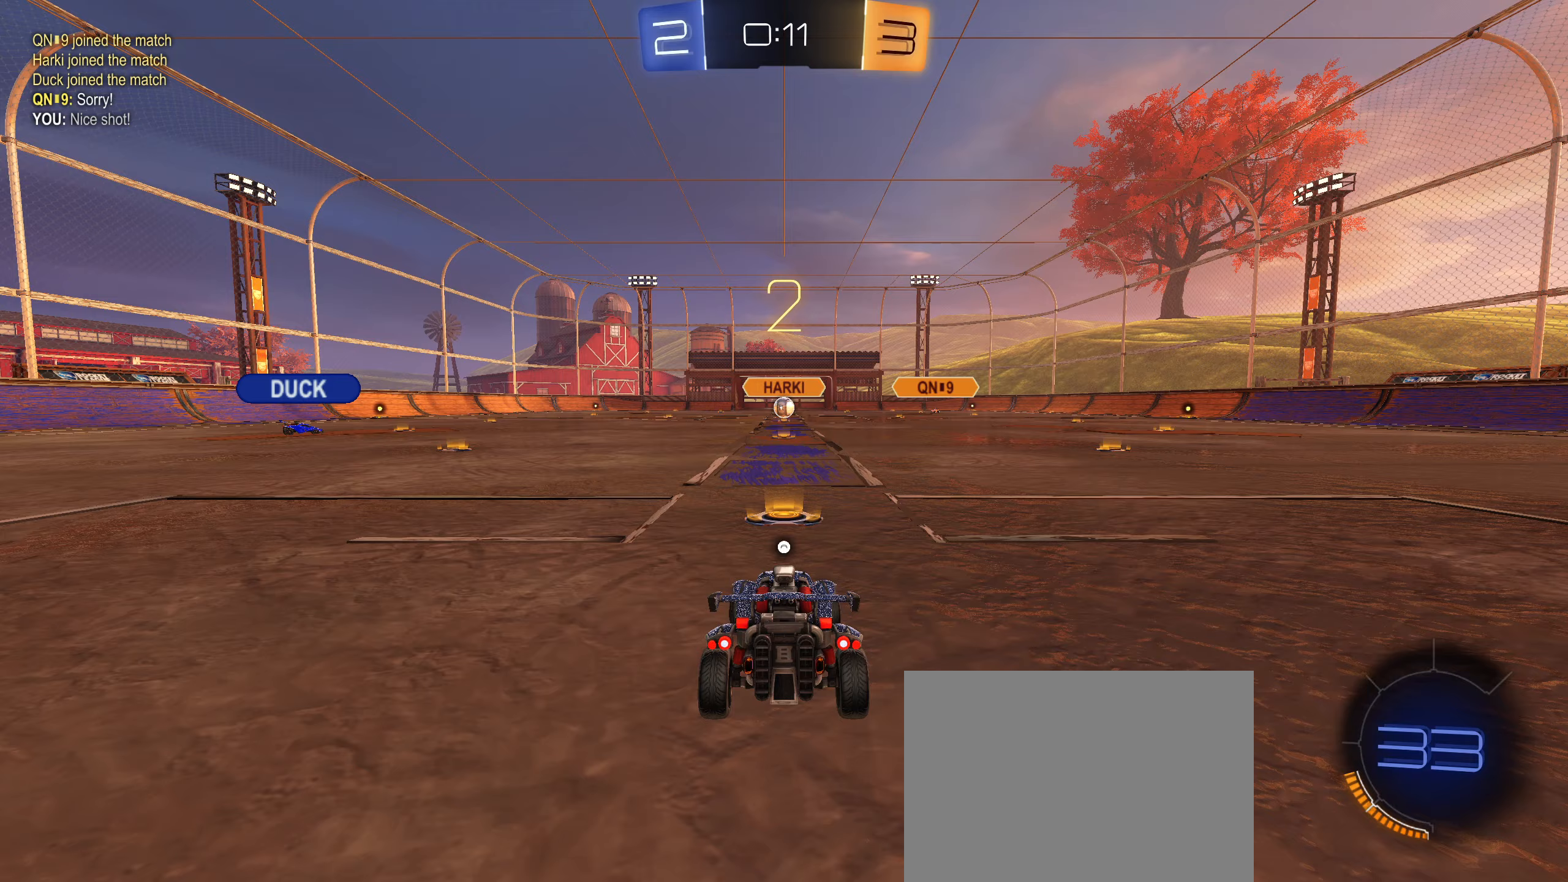
{"buttons": ["L2", "R2"], "left_stick": "down-left", "right_stick": "center", "events": [[50, "left_stick", "up"], [200, "left_stick", "left"], [300, "left_stick", "up-right"], [433, "left_stick", "down-left"]]}
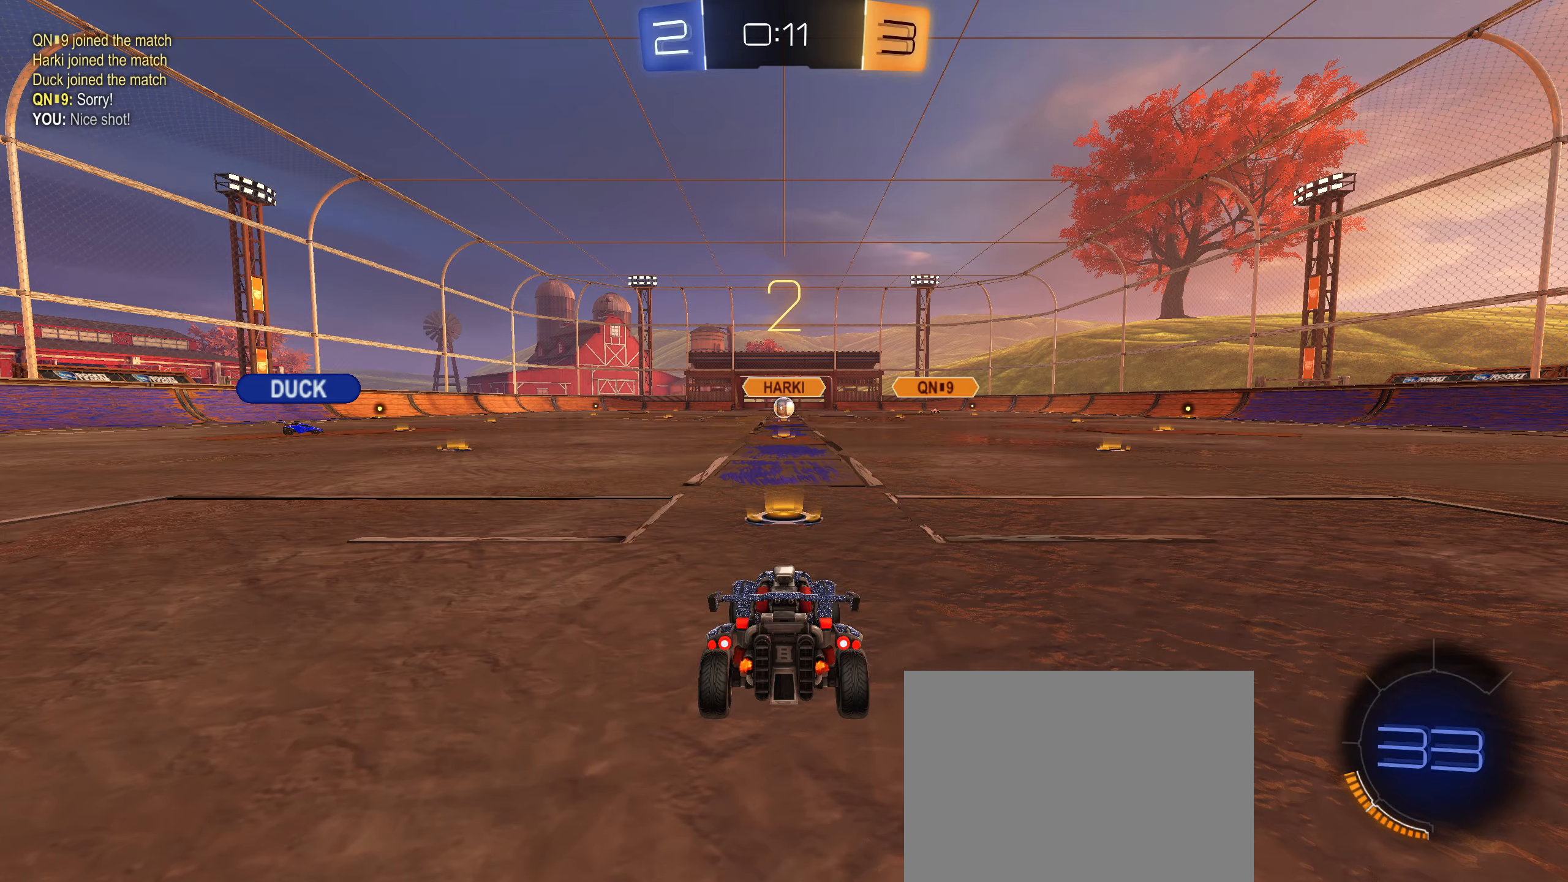
{"buttons": ["TRIANGLE", "R2"], "left_stick": "down-left", "right_stick": "center", "events": [[17, "TRIANGLE", "down"], [50, "left_stick", "up-right"], [100, "TRIANGLE", "up"], [200, "left_stick", "down-left"], [317, "left_stick", "up-right"], [450, "left_stick", "down-left"], [500, "L2", "up"], [500, "TRIANGLE", "down"]]}
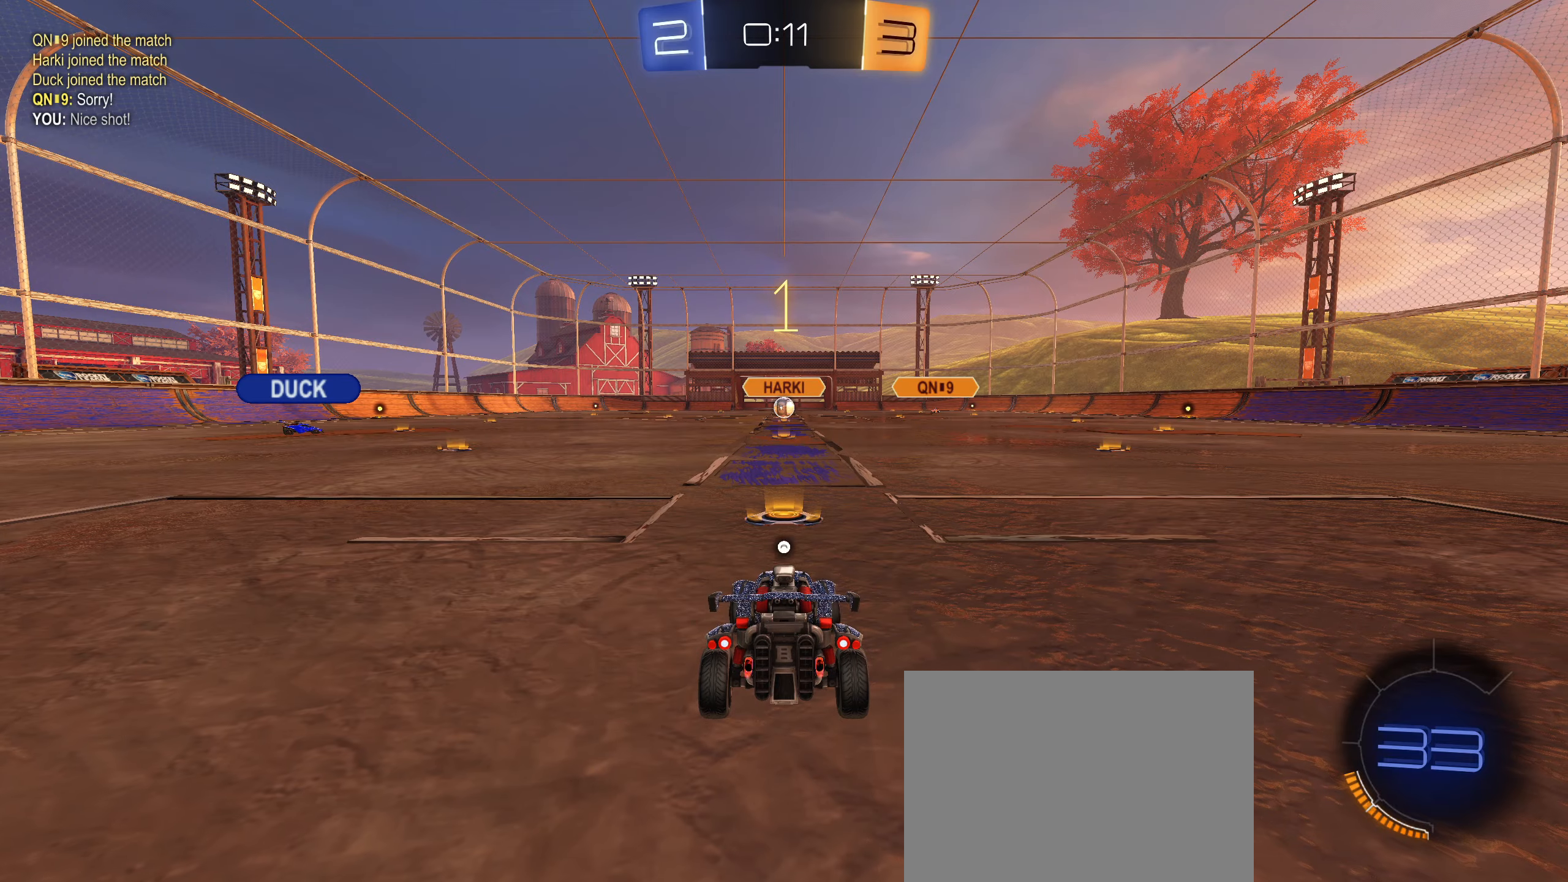
{"buttons": ["R2"], "left_stick": "center", "right_stick": "center", "events": [[50, "TRIANGLE", "up"], [50, "left_stick", "up-right"], [200, "left_stick", "down-left"], [300, "left_stick", "up-right"], [400, "TRIANGLE", "down"], [433, "left_stick", "down-left"], [483, "TRIANGLE", "up"], [500, "left_stick", "center"]]}
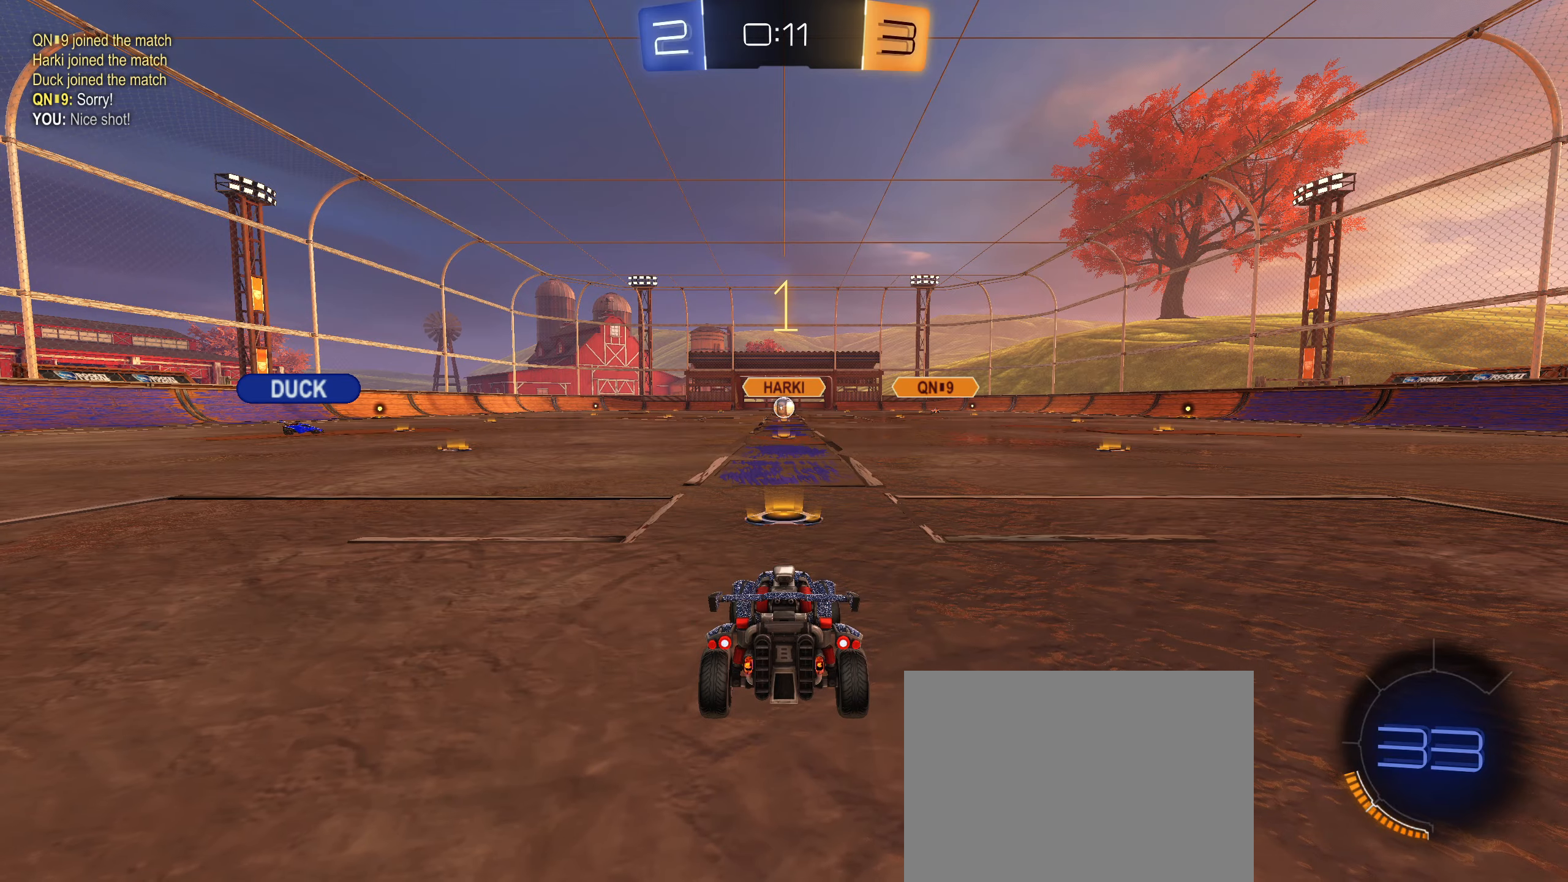
{"buttons": ["R2"], "left_stick": "center", "right_stick": "center", "events": [[267, "TRIANGLE", "down"], [317, "TRIANGLE", "up"]]}
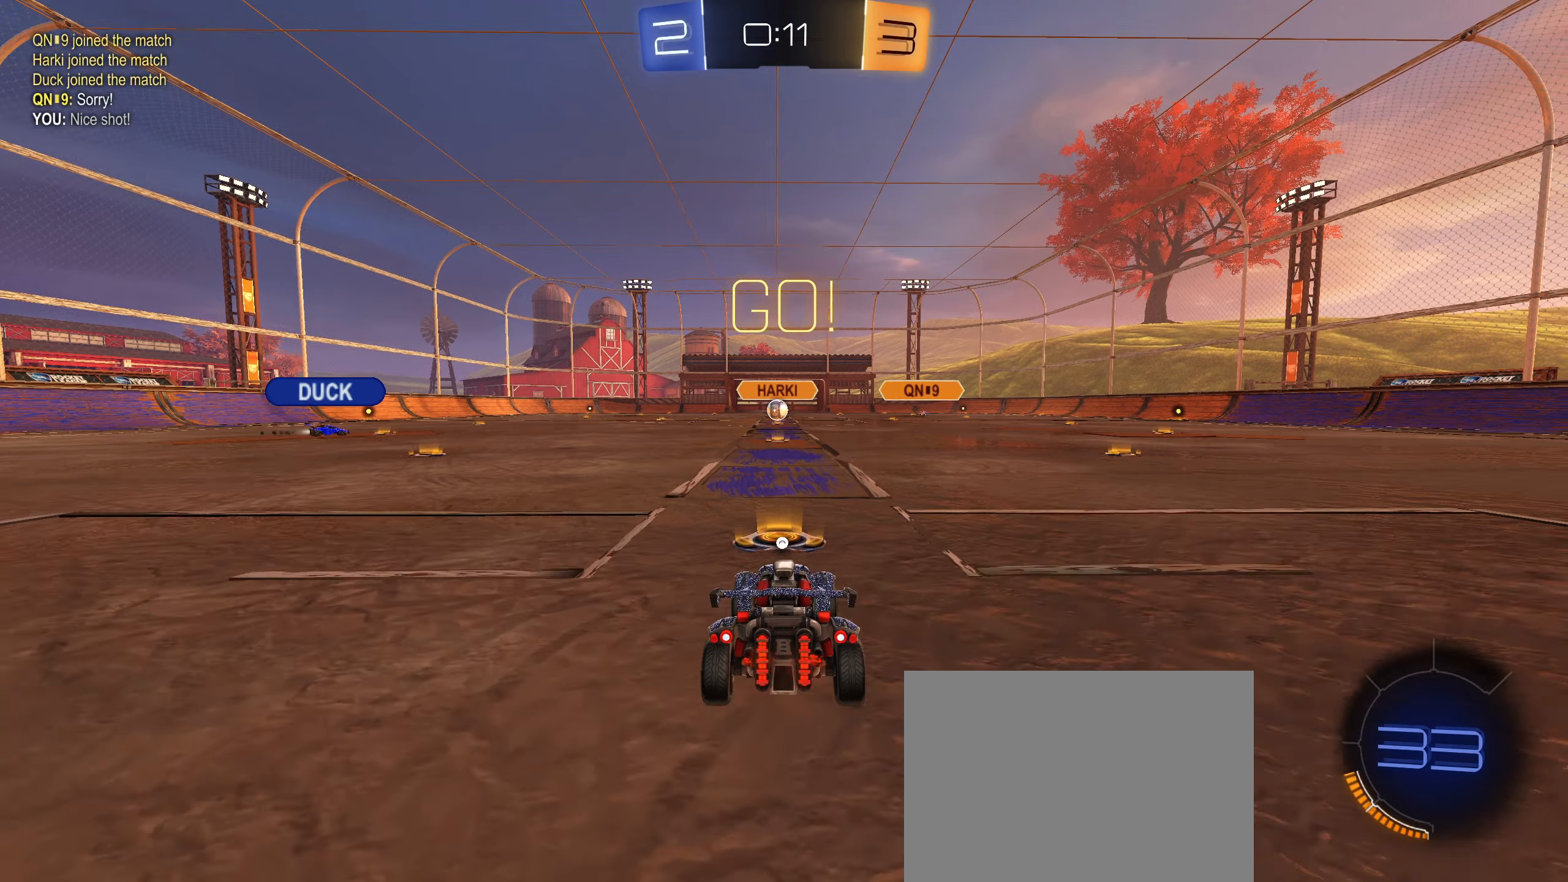
{"buttons": ["CROSS", "CIRCLE", "L1", "R2"], "left_stick": "up-left", "right_stick": "center", "events": [[317, "left_stick", "right"], [400, "CIRCLE", "down"], [417, "CROSS", "down"], [417, "L1", "down"], [450, "left_stick", "up"], [467, "CROSS", "up"], [500, "CROSS", "down"], [500, "left_stick", "up-left"]]}
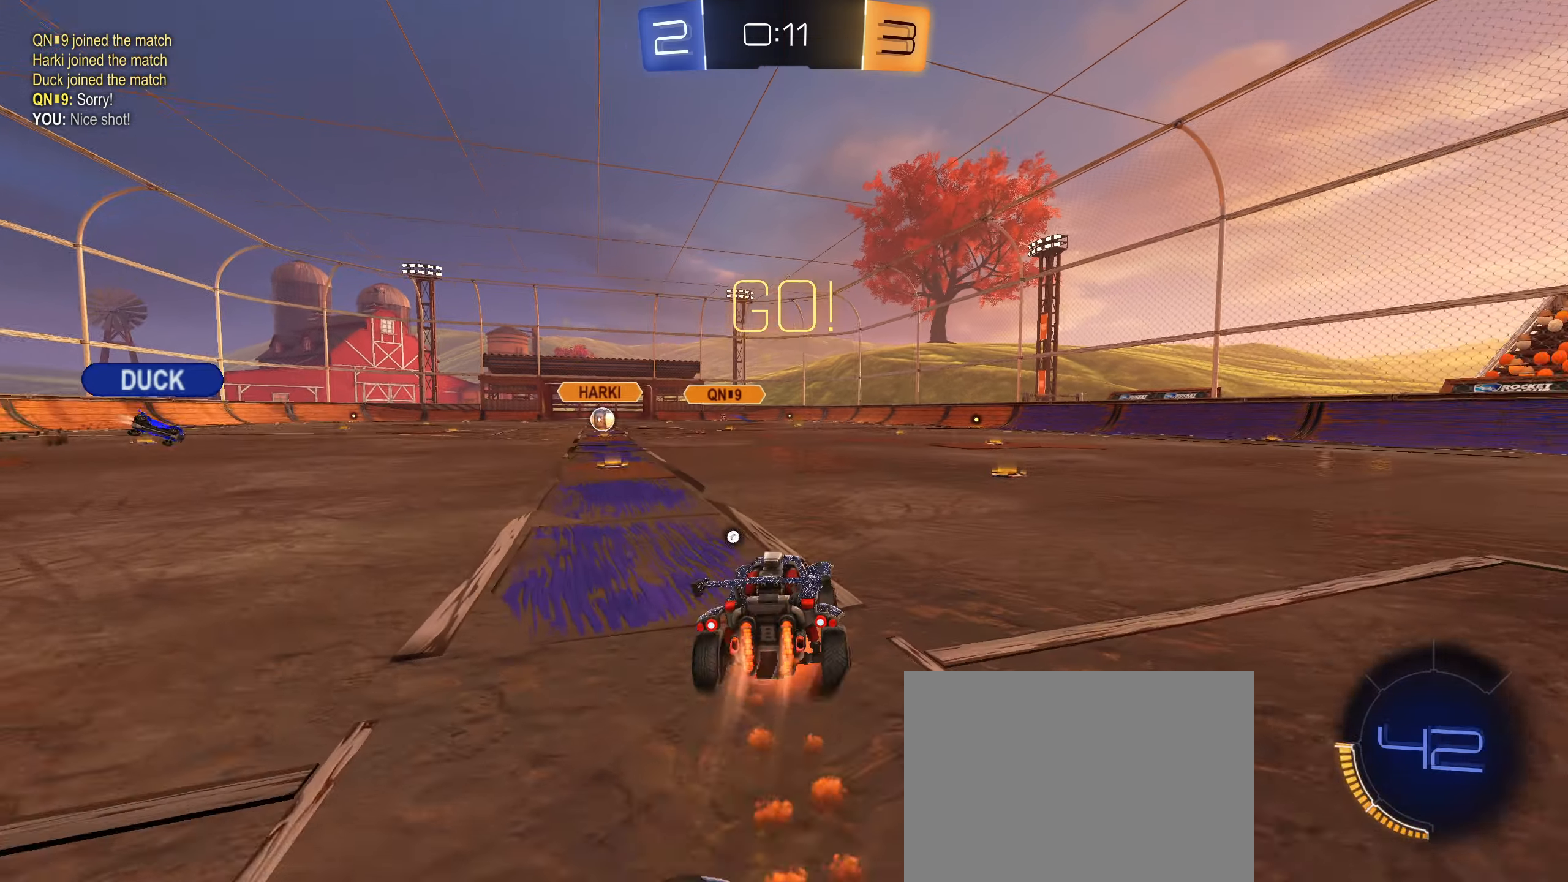
{"buttons": ["L1", "R2"], "left_stick": "up-left", "right_stick": "center", "events": [[183, "CROSS", "up"], [183, "left_stick", "down-left"], [217, "CIRCLE", "up"], [317, "TRIANGLE", "down"], [317, "left_stick", "center"], [383, "left_stick", "up"], [400, "TRIANGLE", "up"], [450, "left_stick", "up-left"]]}
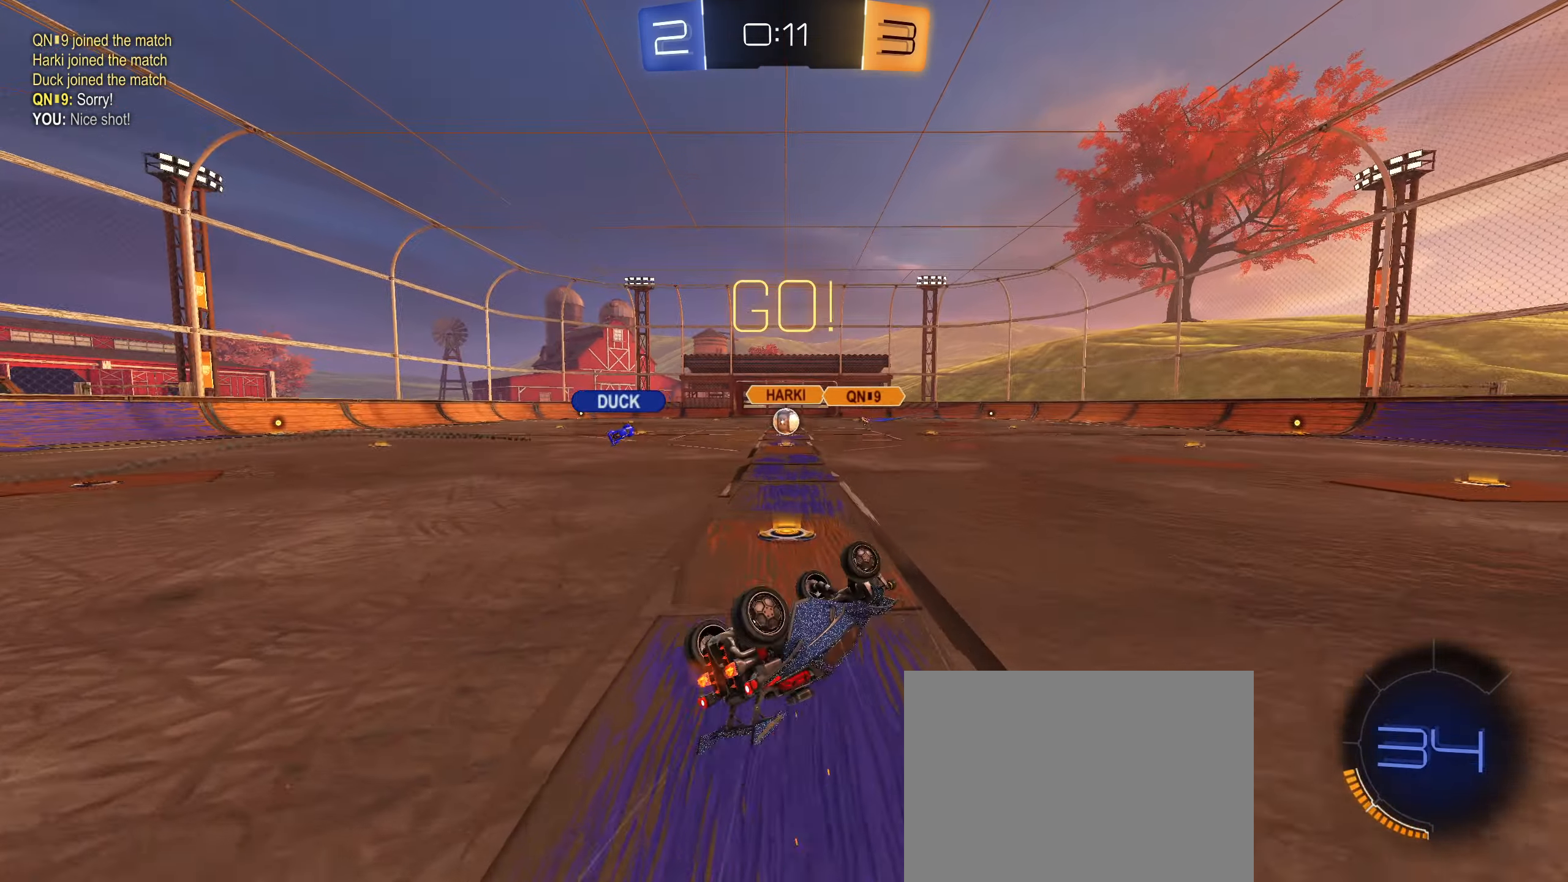
{"buttons": [], "left_stick": "center", "right_stick": "center", "events": [[67, "R2", "up"], [200, "L1", "up"], [200, "left_stick", "center"]]}